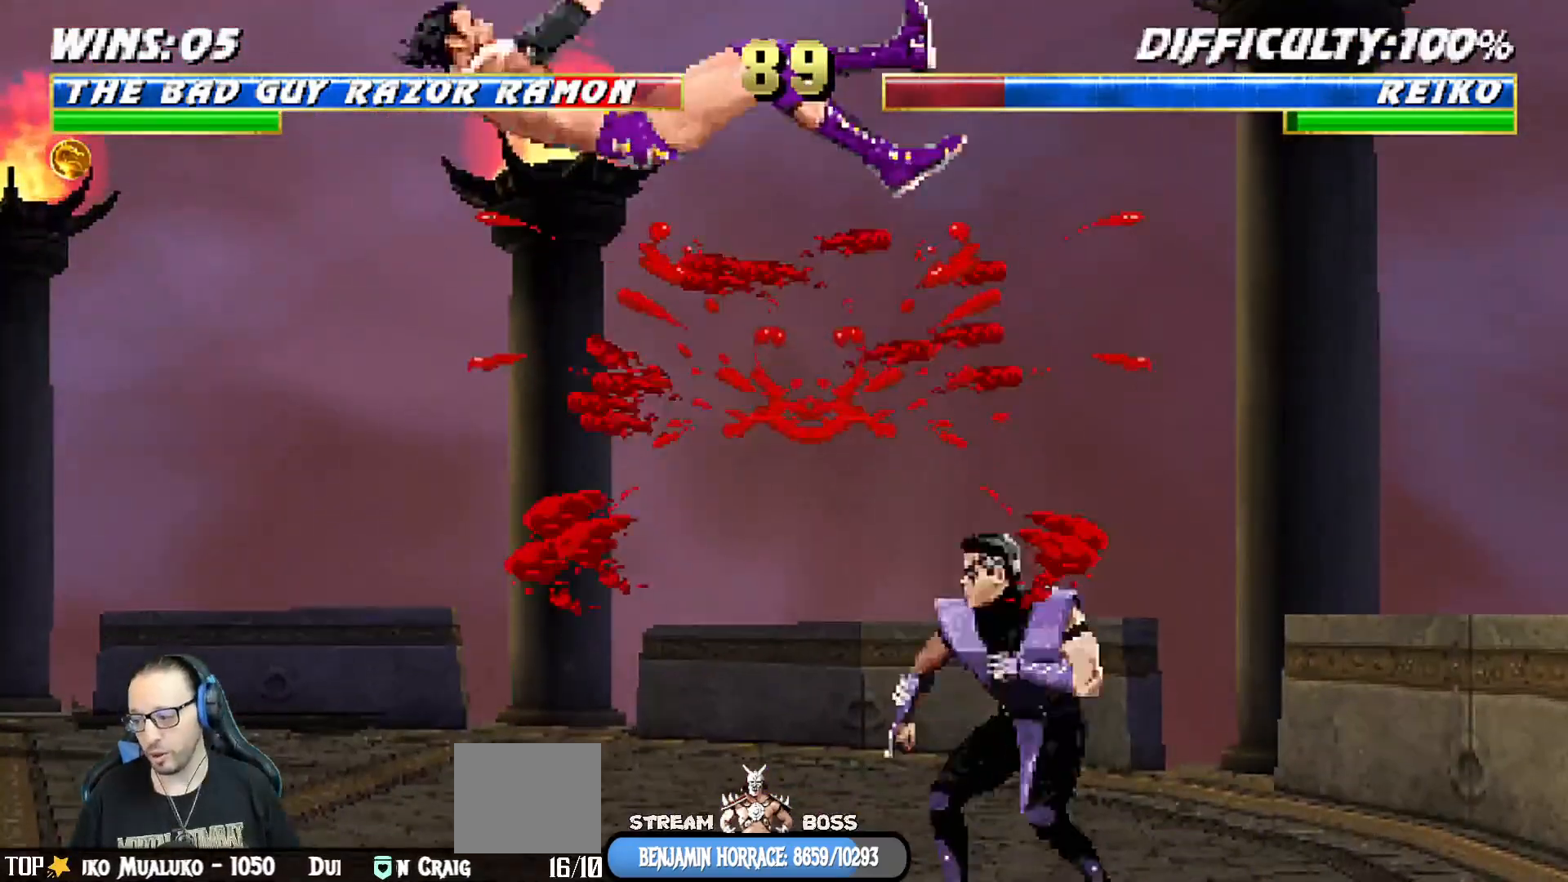
Gameplay with a controller (PlayStation layout); each line is a JSON object with the inputs held at the frame after it. "events" lists button and stick changes between this image and that frame as [ms after this image, input, new state], when the widget could be followed in between.
{"buttons": ["L1", "R1", "DPAD_DOWN", "DPAD_LEFT"], "left_stick": "center", "right_stick": "center", "events": [[50, "DPAD_DOWN", "up"], [83, "DPAD_RIGHT", "up"], [100, "L1", "up"], [100, "R1", "up"], [233, "DPAD_DOWN", "down"], [250, "L1", "down"], [283, "DPAD_LEFT", "down"], [350, "DPAD_LEFT", "up"], [350, "R1", "down"], [467, "DPAD_LEFT", "down"]]}
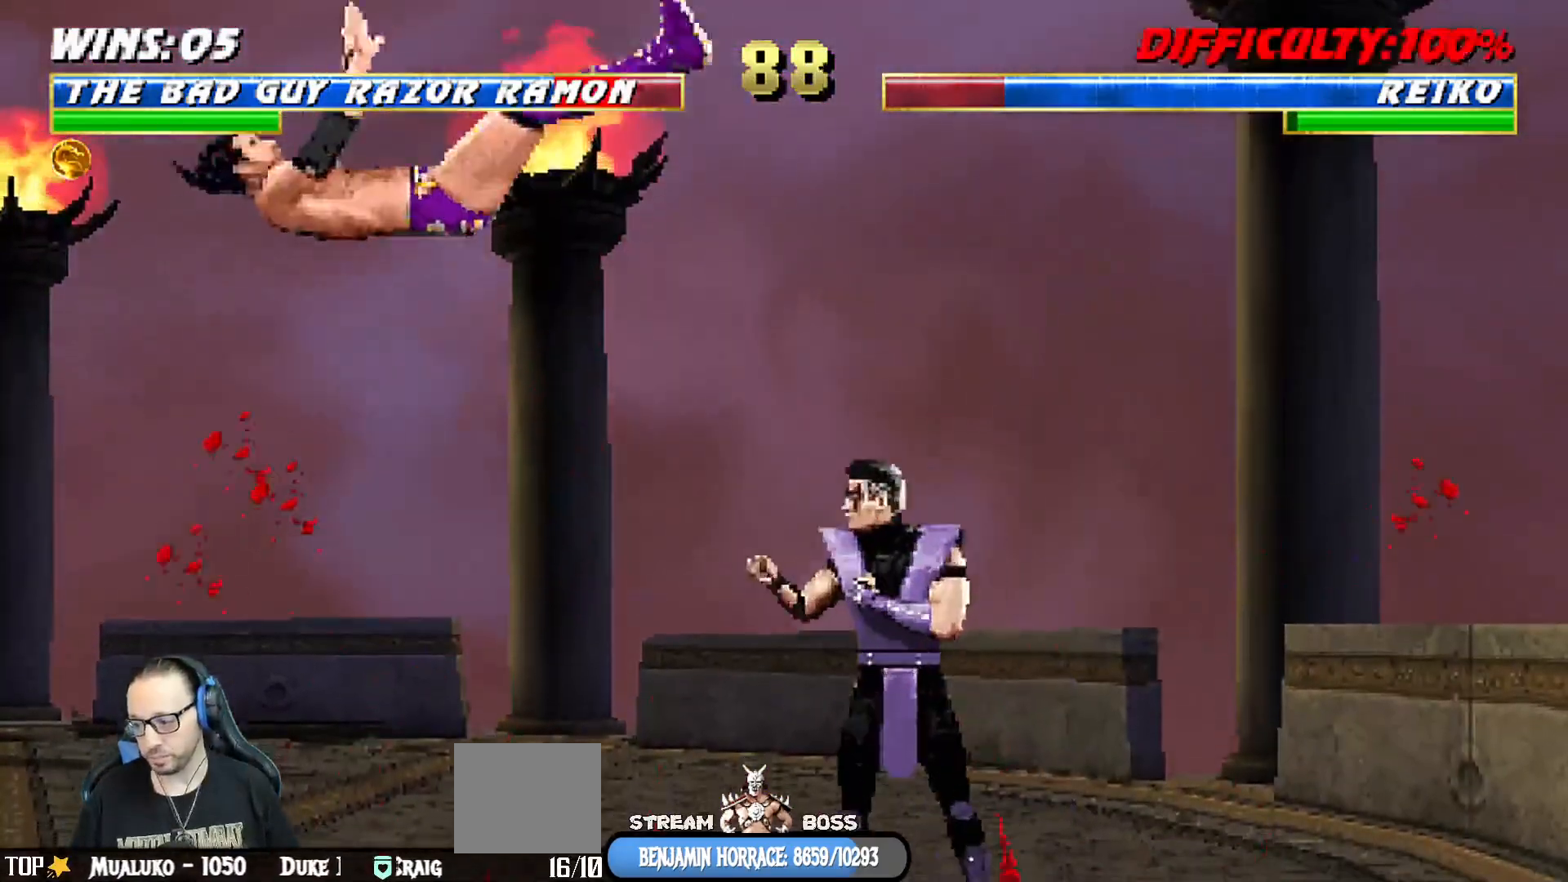
{"buttons": ["L1", "R1", "DPAD_DOWN"], "left_stick": "center", "right_stick": "center", "events": [[83, "DPAD_LEFT", "up"], [200, "DPAD_LEFT", "down"], [217, "DPAD_LEFT", "up"]]}
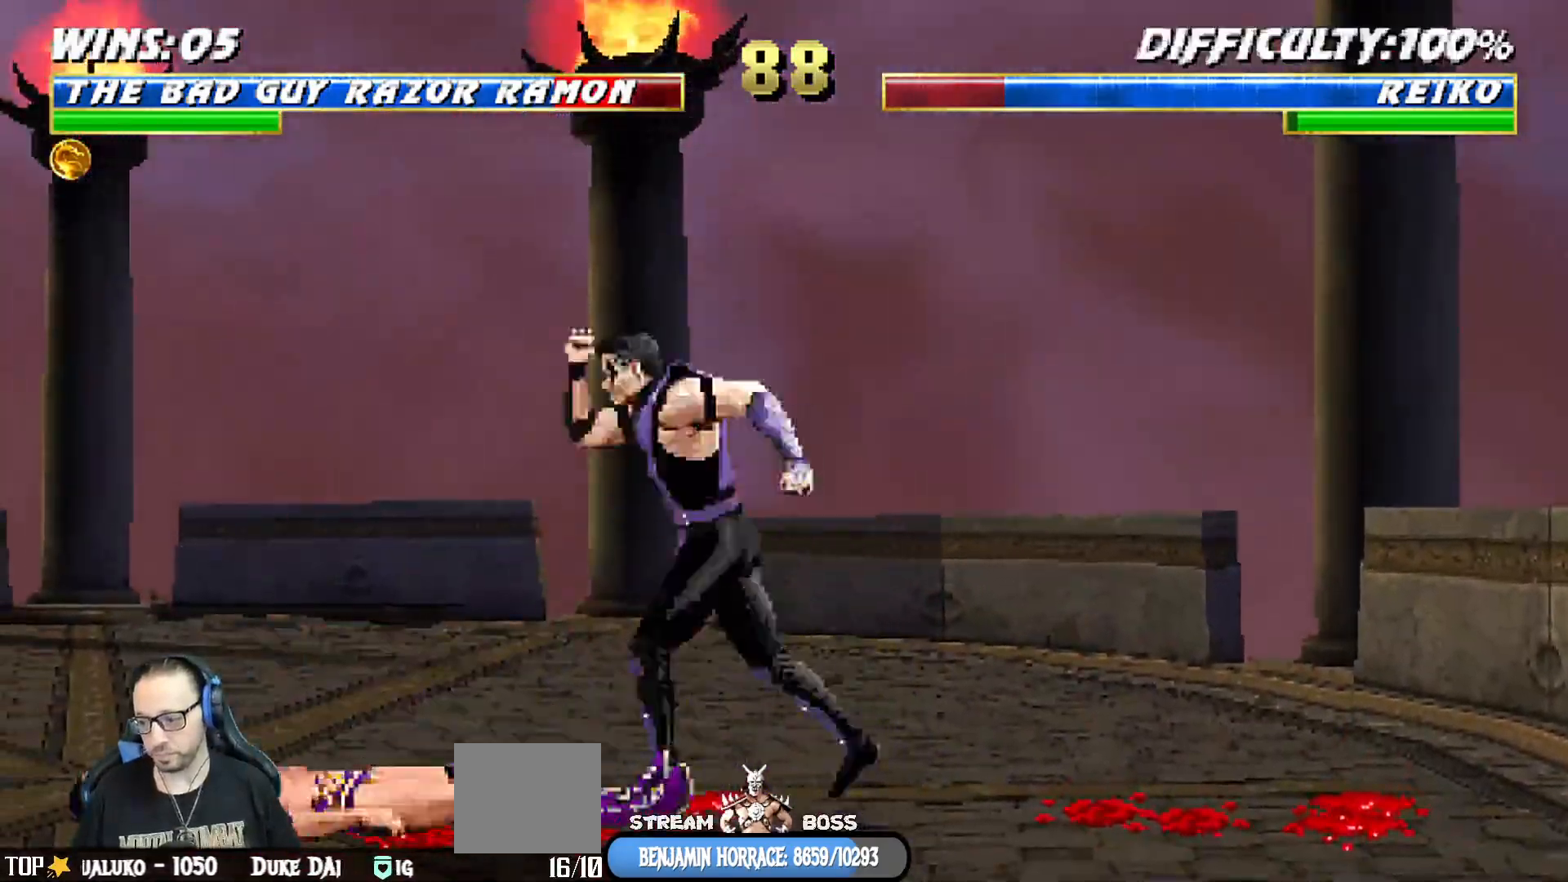
{"buttons": [], "left_stick": "center", "right_stick": "center", "events": [[67, "DPAD_LEFT", "down"], [300, "DPAD_LEFT", "up"], [367, "DPAD_DOWN", "up"], [383, "L1", "up"], [450, "R1", "up"]]}
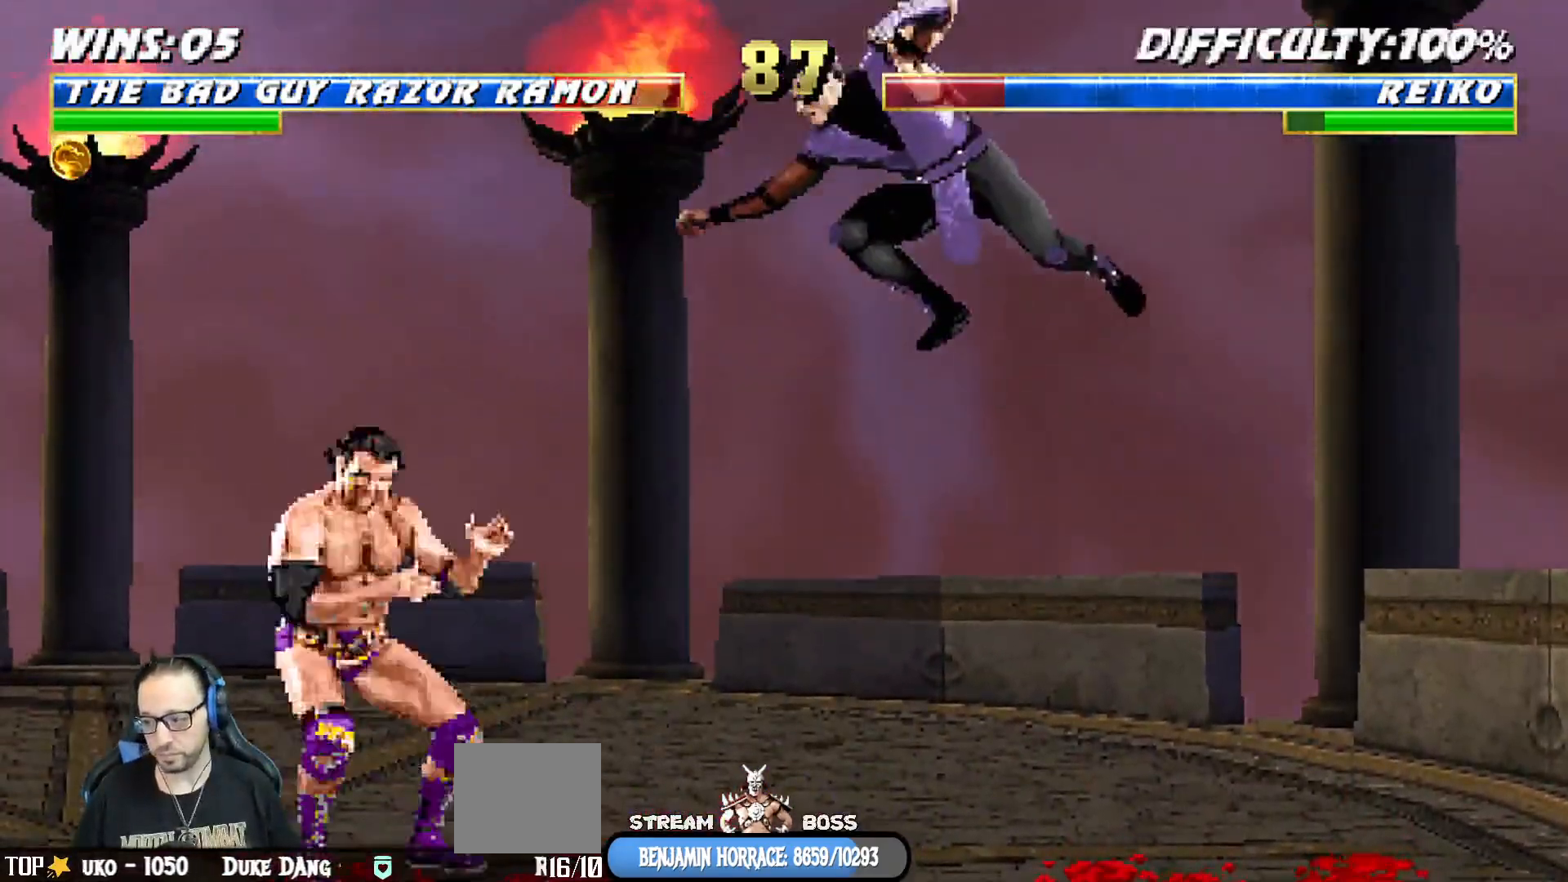
{"buttons": ["L1", "DPAD_UP", "DPAD_RIGHT"], "left_stick": "center", "right_stick": "center", "events": [[300, "DPAD_RIGHT", "down"], [300, "L1", "down"], [317, "DPAD_UP", "down"]]}
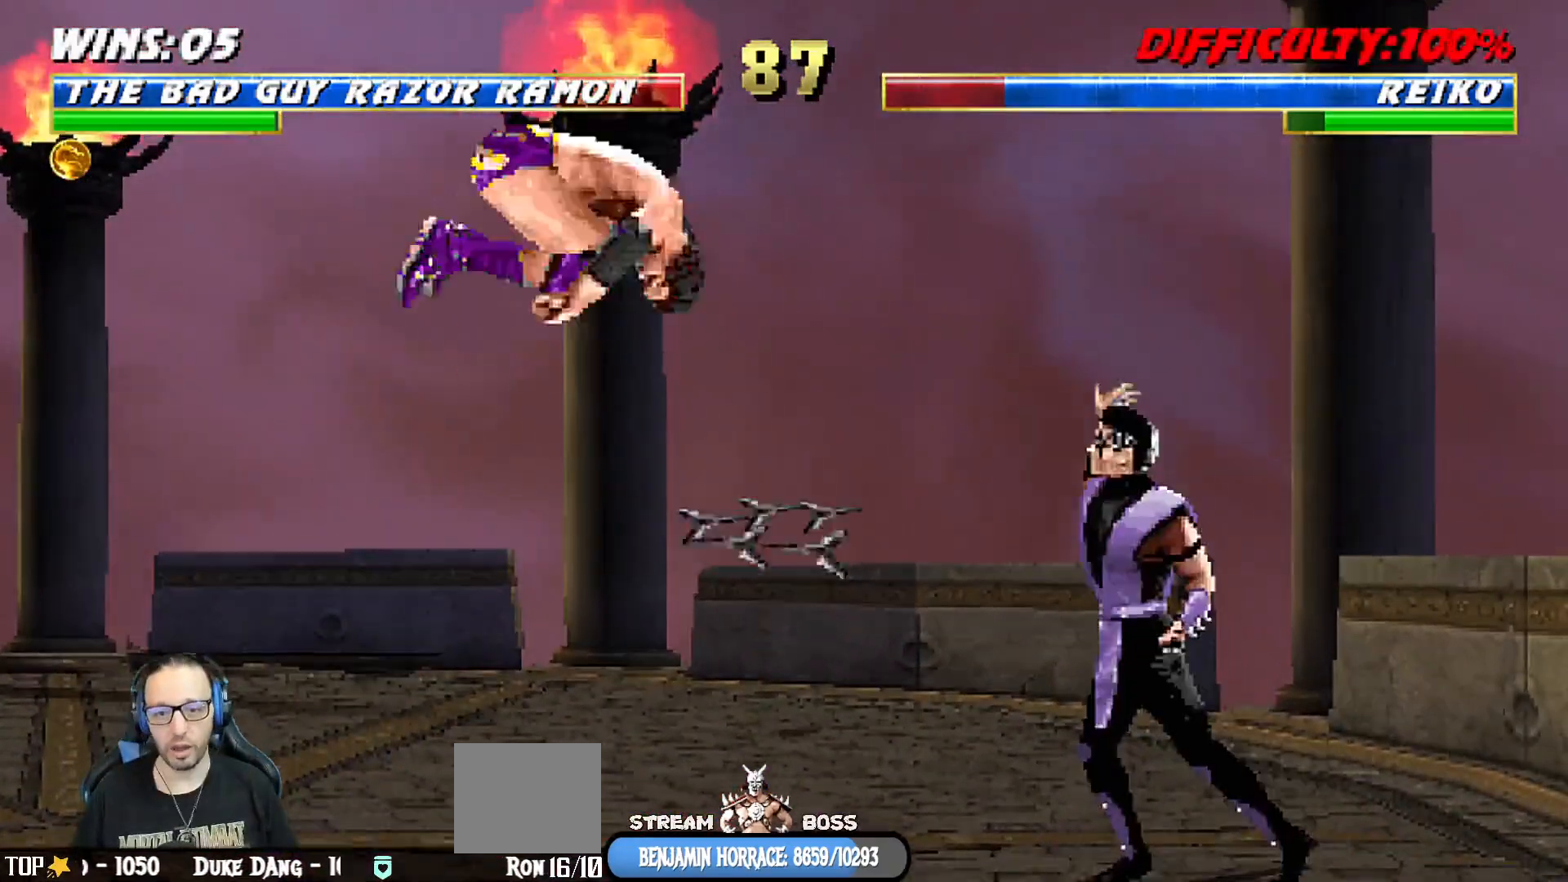
{"buttons": ["L1", "DPAD_DOWN"], "left_stick": "center", "right_stick": "center", "events": [[50, "DPAD_UP", "up"], [67, "DPAD_RIGHT", "up"], [133, "SQUARE", "down"], [167, "DPAD_DOWN", "down"], [200, "SQUARE", "up"], [283, "SQUARE", "down"], [350, "SQUARE", "up"], [433, "SQUARE", "down"], [467, "SQUARE", "up"]]}
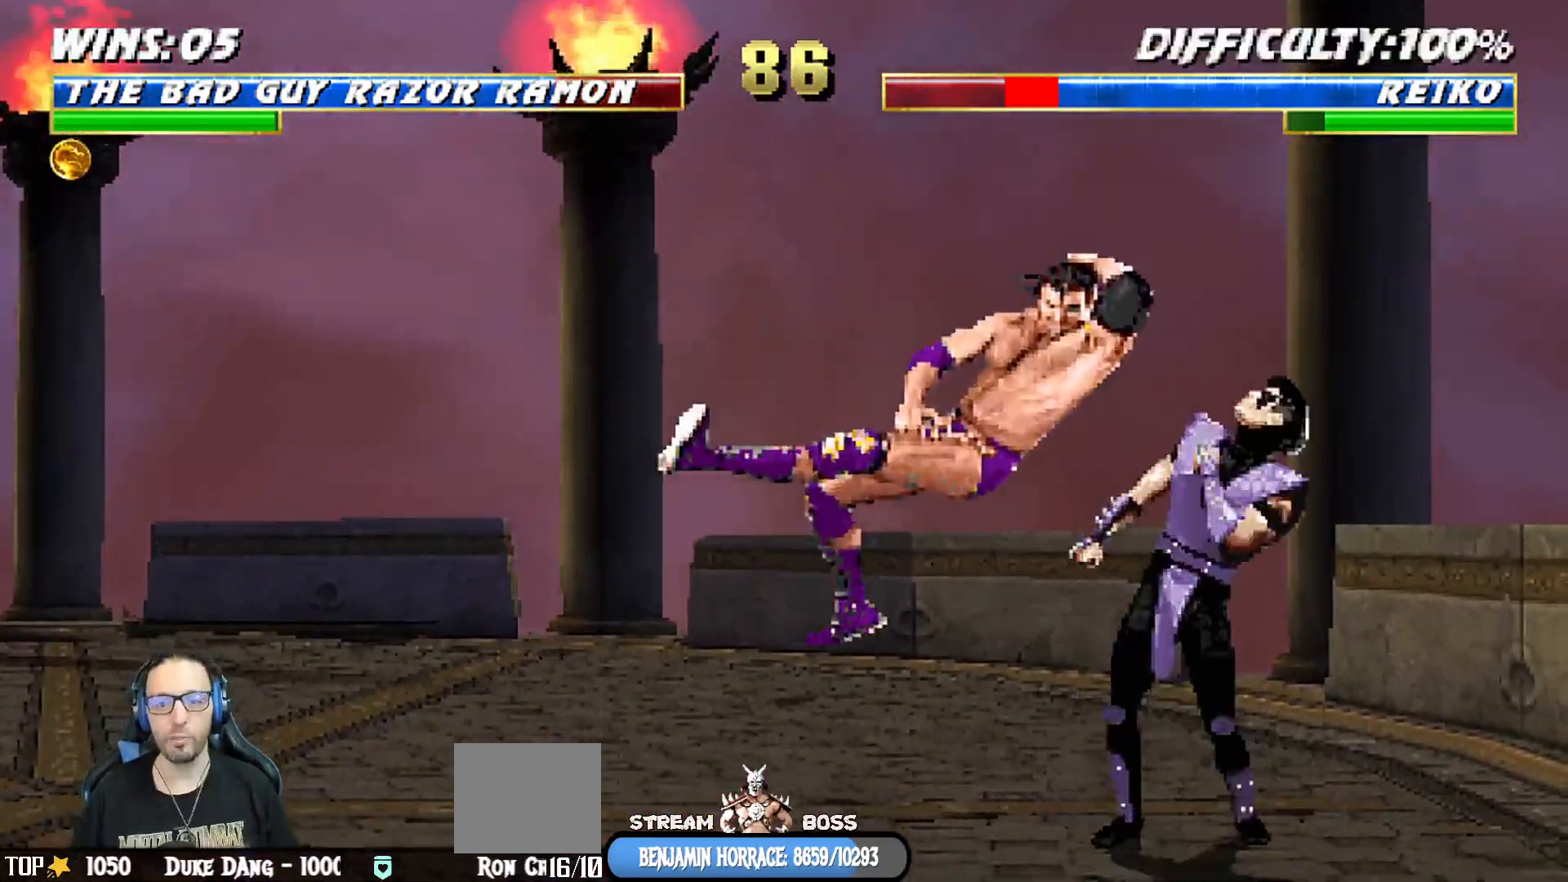
{"buttons": ["CROSS", "SQUARE", "L1", "DPAD_DOWN", "DPAD_RIGHT"], "left_stick": "center", "right_stick": "center", "events": [[50, "SQUARE", "down"], [67, "CROSS", "down"], [117, "SQUARE", "up"], [133, "CROSS", "up"], [200, "CROSS", "down"], [200, "SQUARE", "down"], [233, "DPAD_RIGHT", "down"], [267, "CROSS", "up"], [267, "SQUARE", "up"], [300, "DPAD_RIGHT", "up"], [333, "SQUARE", "down"], [350, "CROSS", "down"], [367, "DPAD_RIGHT", "down"], [400, "SQUARE", "up"], [417, "CROSS", "up"], [450, "DPAD_RIGHT", "up"], [467, "SQUARE", "down"], [483, "CROSS", "down"], [500, "DPAD_RIGHT", "down"]]}
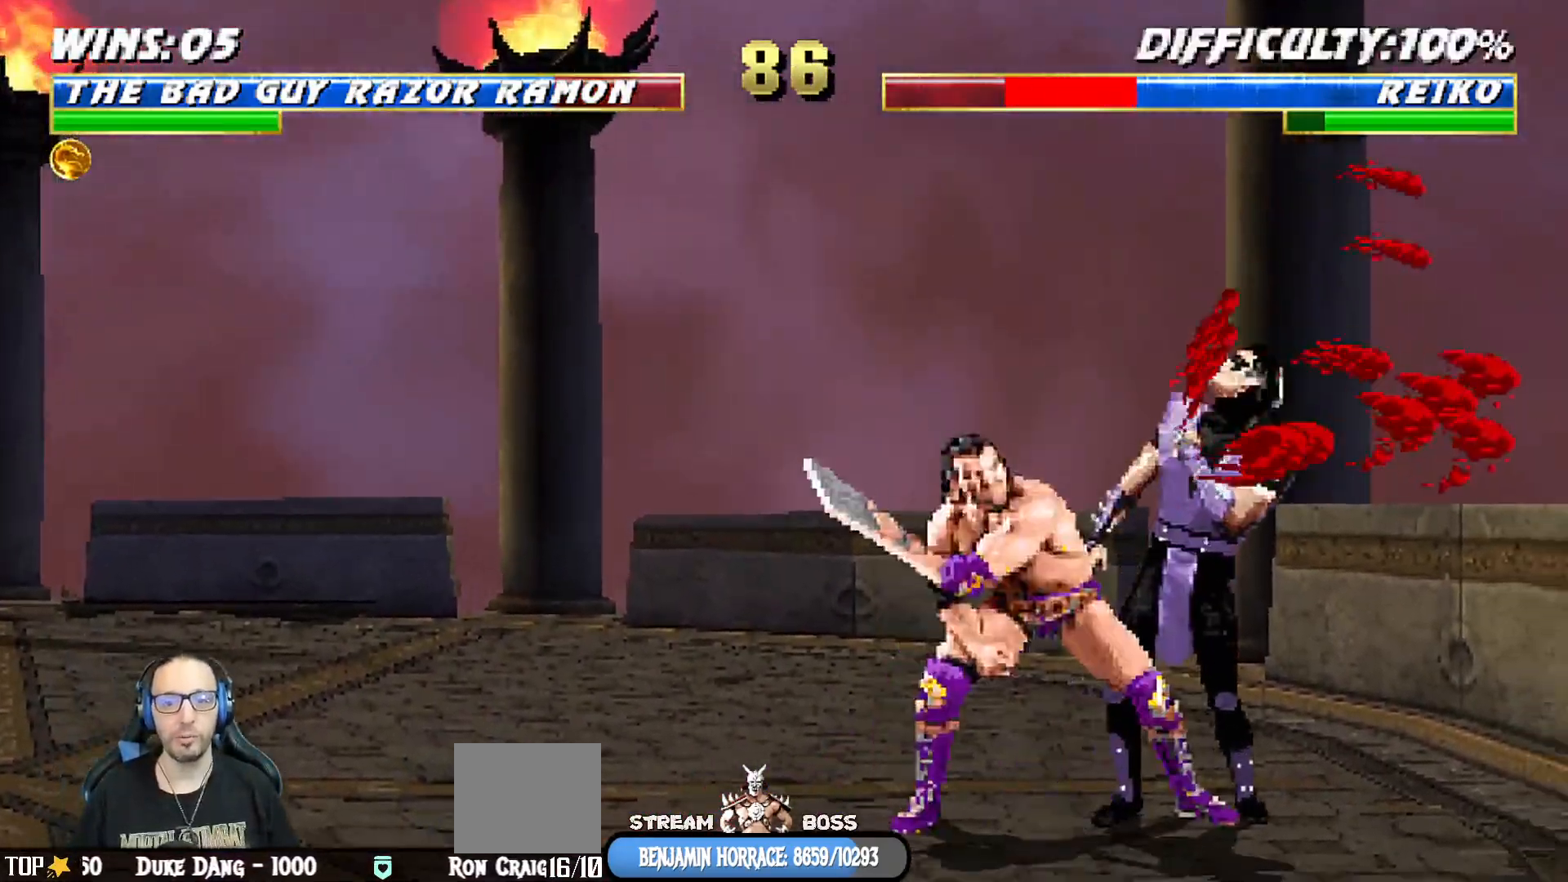
{"buttons": [], "left_stick": "center", "right_stick": "center", "events": [[50, "CROSS", "up"], [50, "SQUARE", "up"], [117, "SQUARE", "down"], [133, "CROSS", "down"], [200, "CROSS", "up"], [200, "SQUARE", "up"], [267, "CROSS", "down"], [267, "SQUARE", "down"], [333, "DPAD_RIGHT", "up"], [383, "L1", "up"], [400, "DPAD_DOWN", "up"], [450, "CROSS", "up"], [450, "SQUARE", "up"]]}
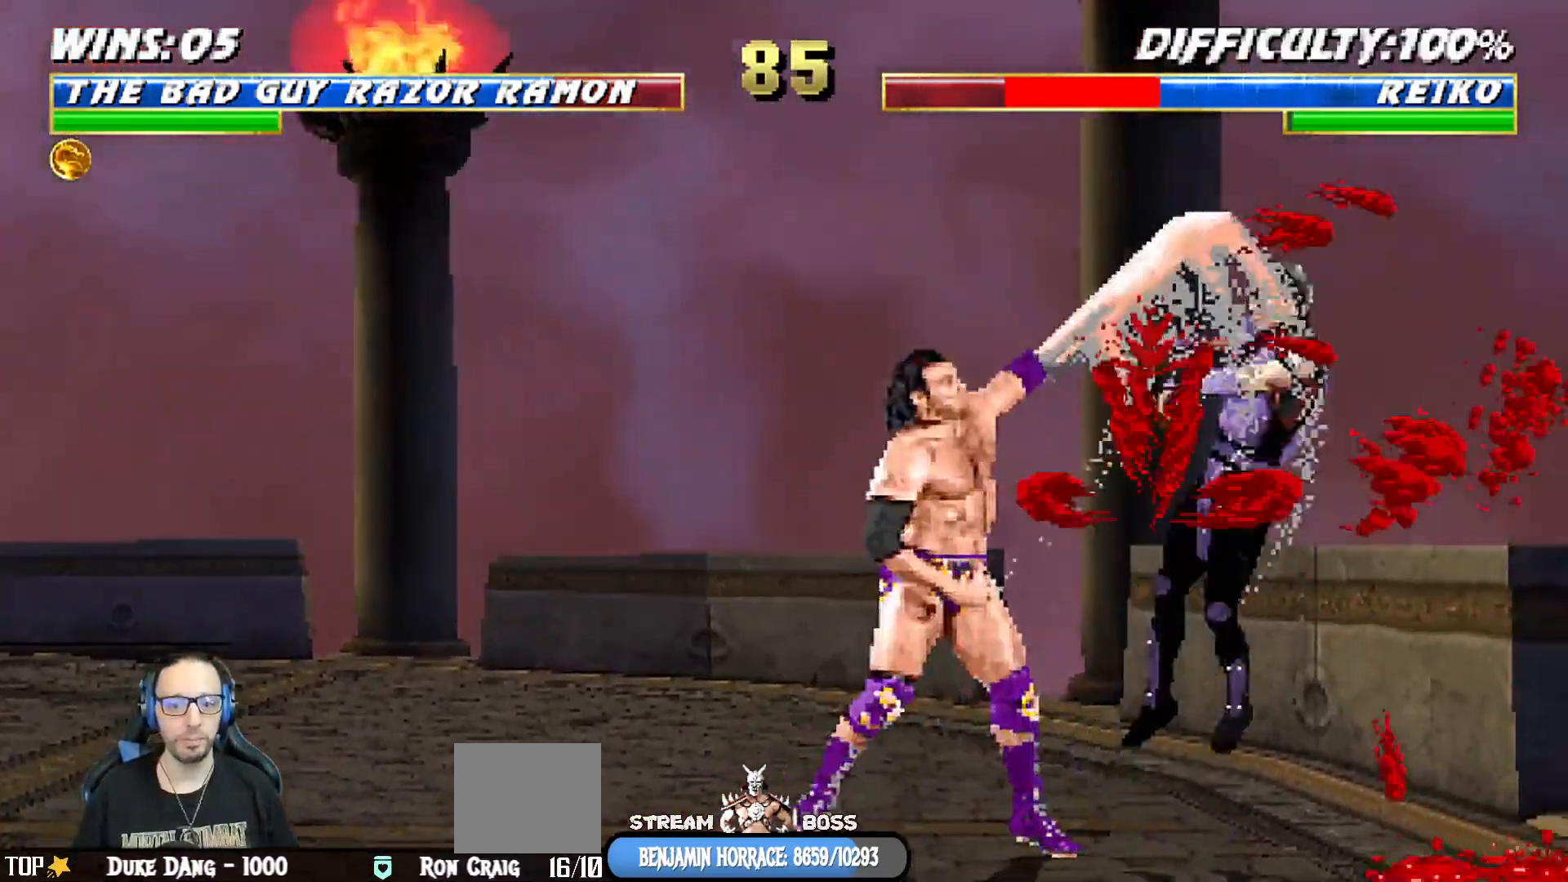
{"buttons": ["DPAD_RIGHT"], "left_stick": "center", "right_stick": "center", "events": [[117, "DPAD_LEFT", "down"], [167, "DPAD_LEFT", "up"], [200, "DPAD_RIGHT", "down"], [383, "TRIANGLE", "down"], [483, "TRIANGLE", "up"]]}
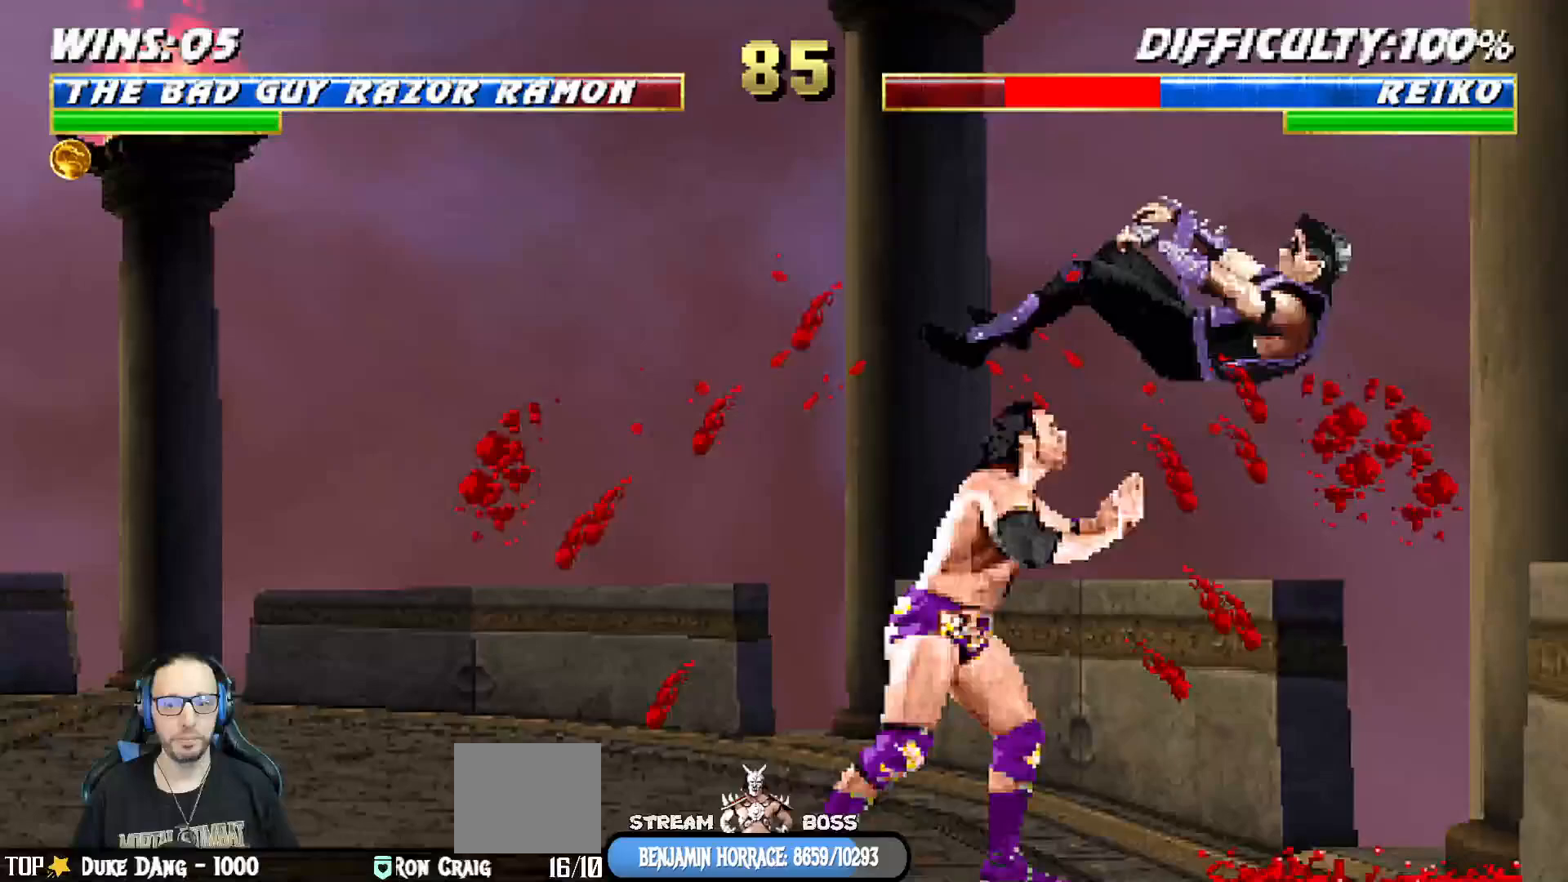
{"buttons": [], "left_stick": "center", "right_stick": "center", "events": [[50, "TRIANGLE", "down"], [100, "DPAD_RIGHT", "up"], [233, "TRIANGLE", "up"]]}
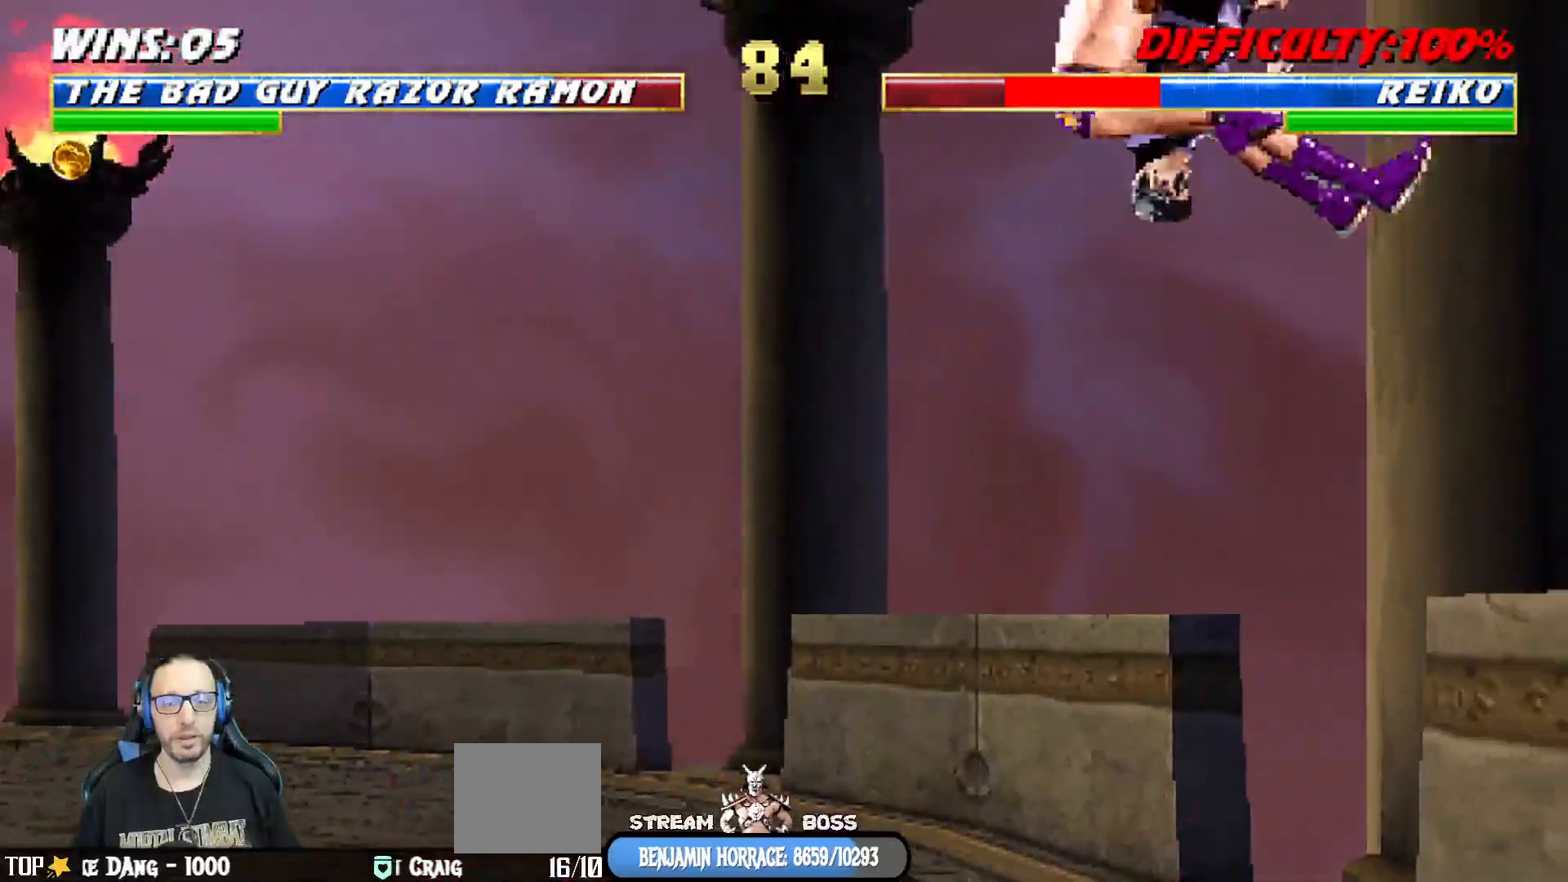
{"buttons": [], "left_stick": "center", "right_stick": "center", "events": [[217, "DPAD_DOWN", "down"], [217, "DPAD_RIGHT", "down"], [217, "L1", "down"], [233, "DPAD_DOWN", "up"], [317, "TRIANGLE", "down"], [350, "DPAD_RIGHT", "up"], [383, "L1", "up"], [467, "TRIANGLE", "up"]]}
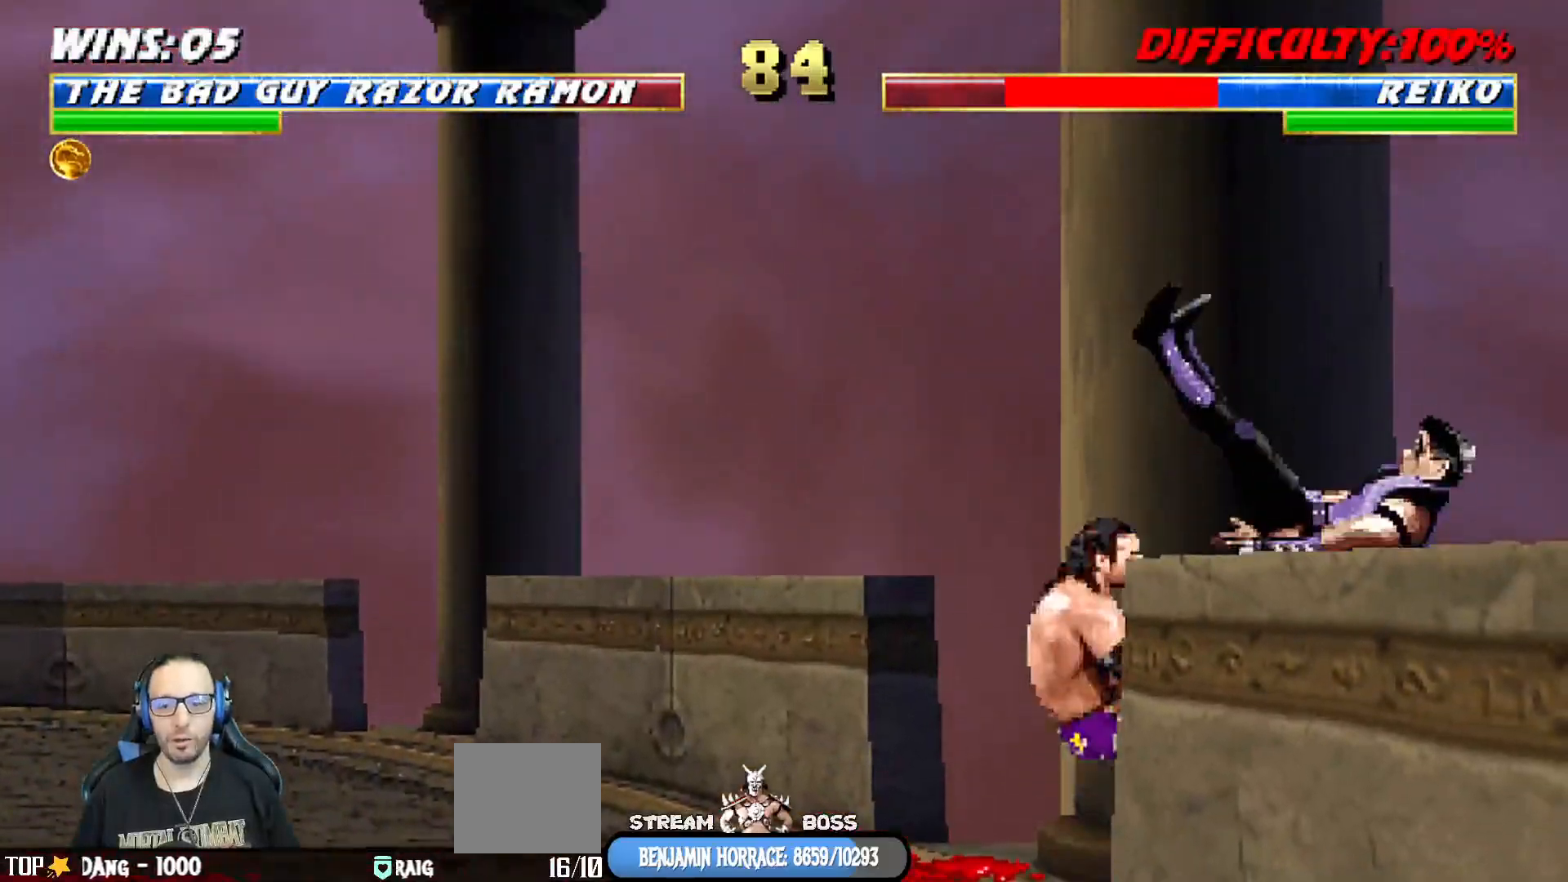
{"buttons": ["L1", "DPAD_UP", "DPAD_LEFT"], "left_stick": "center", "right_stick": "center", "events": [[333, "L1", "down"], [350, "DPAD_LEFT", "down"], [350, "DPAD_UP", "down"]]}
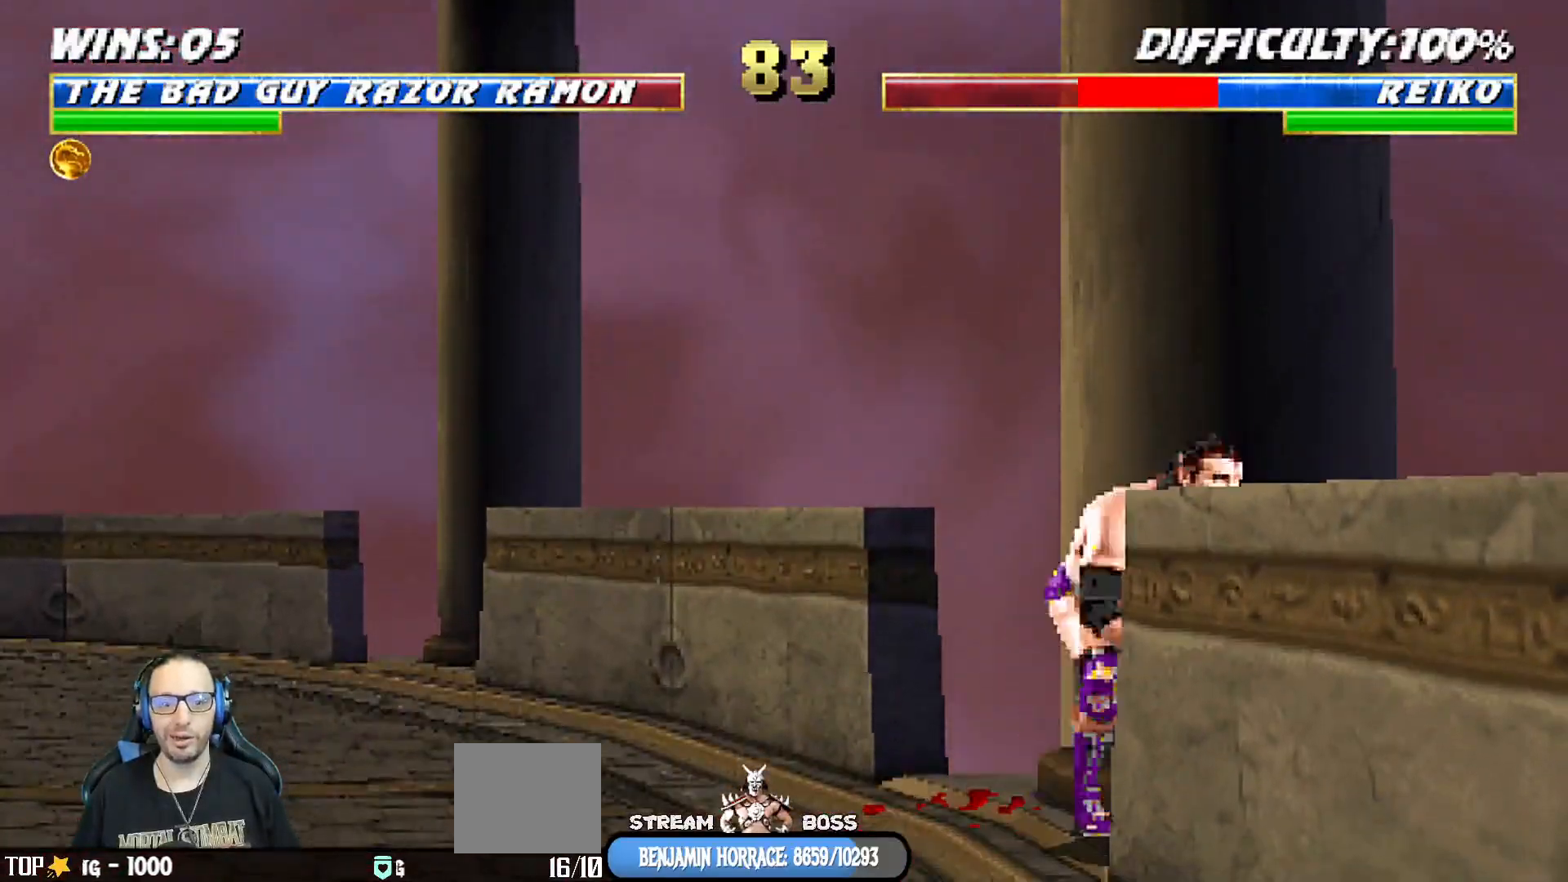
{"buttons": ["TRIANGLE"], "left_stick": "center", "right_stick": "center", "events": [[283, "TRIANGLE", "down"], [350, "DPAD_LEFT", "up"], [383, "DPAD_UP", "up"], [417, "L1", "up"]]}
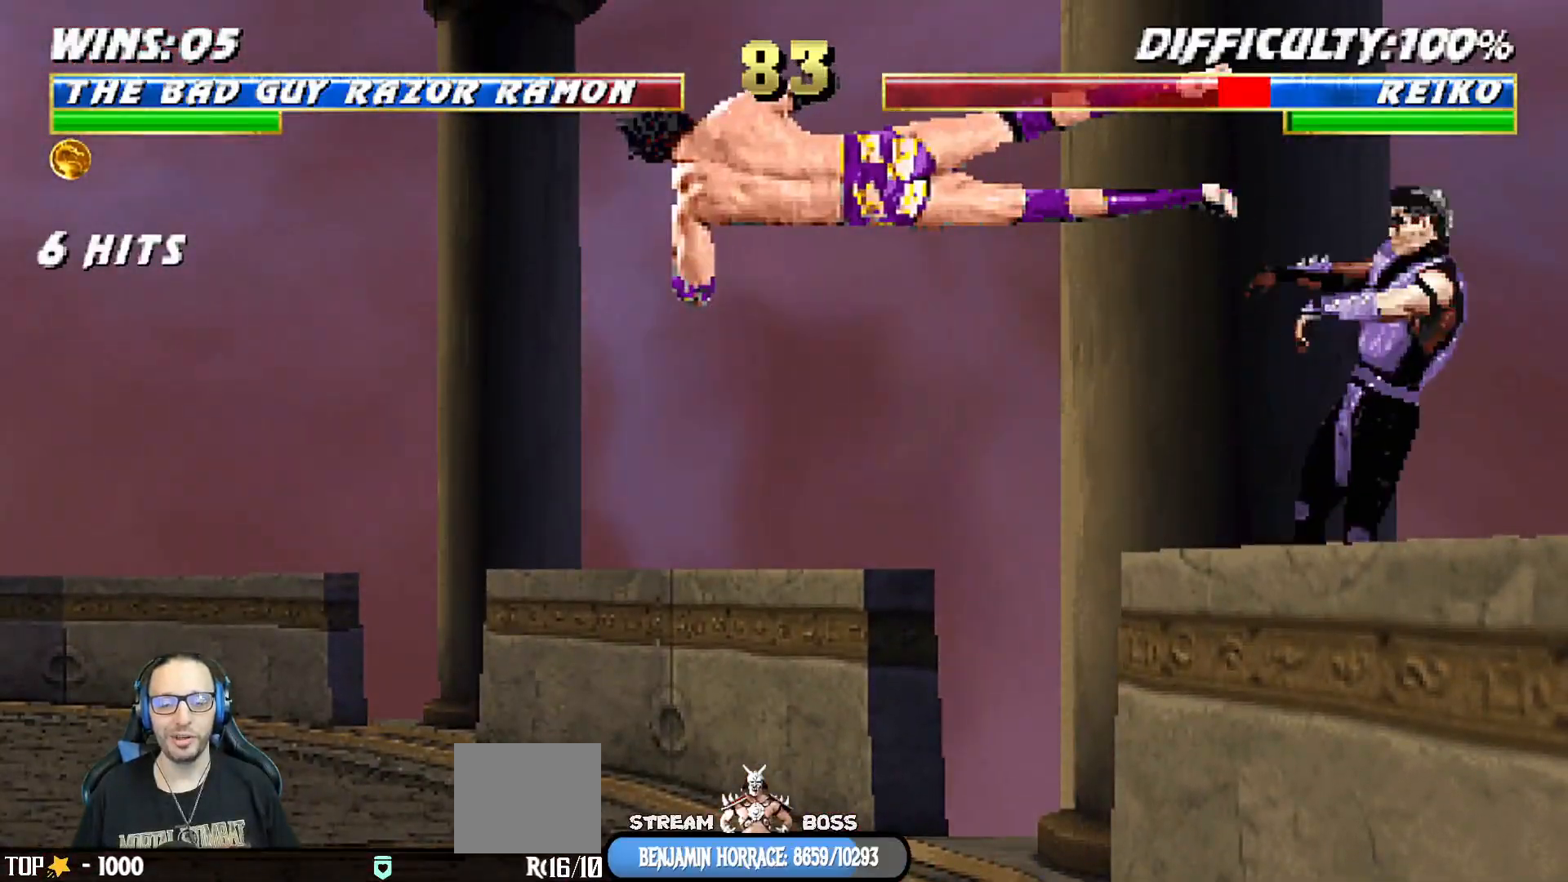
{"buttons": ["L1", "DPAD_LEFT"], "left_stick": "center", "right_stick": "center", "events": [[117, "TRIANGLE", "up"], [500, "DPAD_LEFT", "down"], [500, "L1", "down"]]}
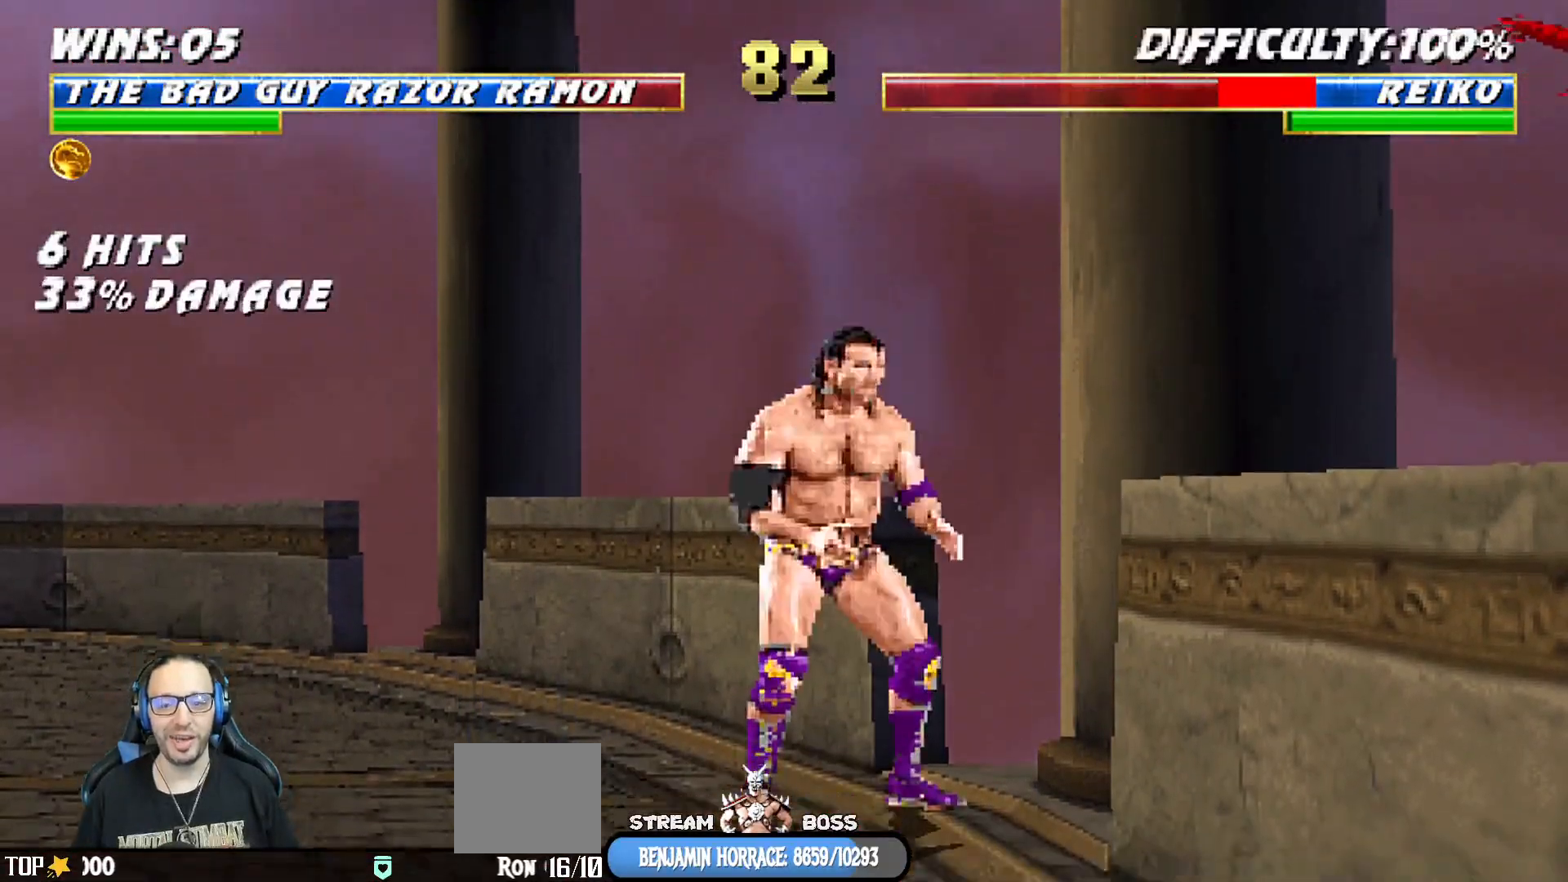
{"buttons": [], "left_stick": "center", "right_stick": "center", "events": [[17, "DPAD_UP", "down"], [150, "TRIANGLE", "down"], [233, "DPAD_LEFT", "up"], [233, "DPAD_UP", "up"], [267, "L1", "up"], [350, "TRIANGLE", "up"]]}
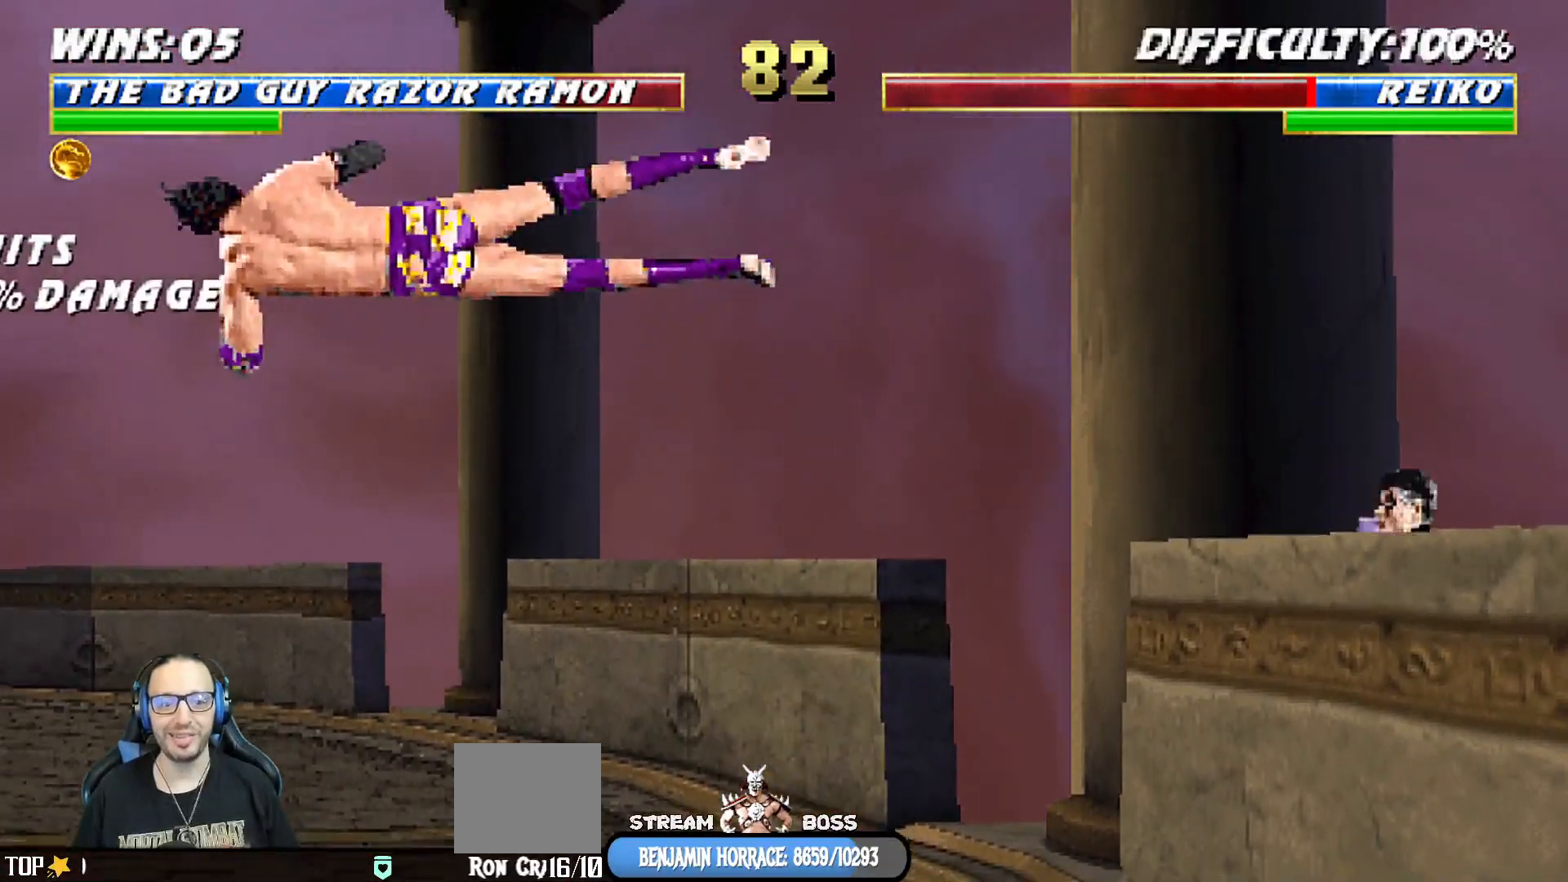
{"buttons": ["L1", "DPAD_UP", "DPAD_RIGHT"], "left_stick": "center", "right_stick": "center", "events": [[183, "DPAD_RIGHT", "down"], [217, "L1", "down"], [283, "DPAD_UP", "down"]]}
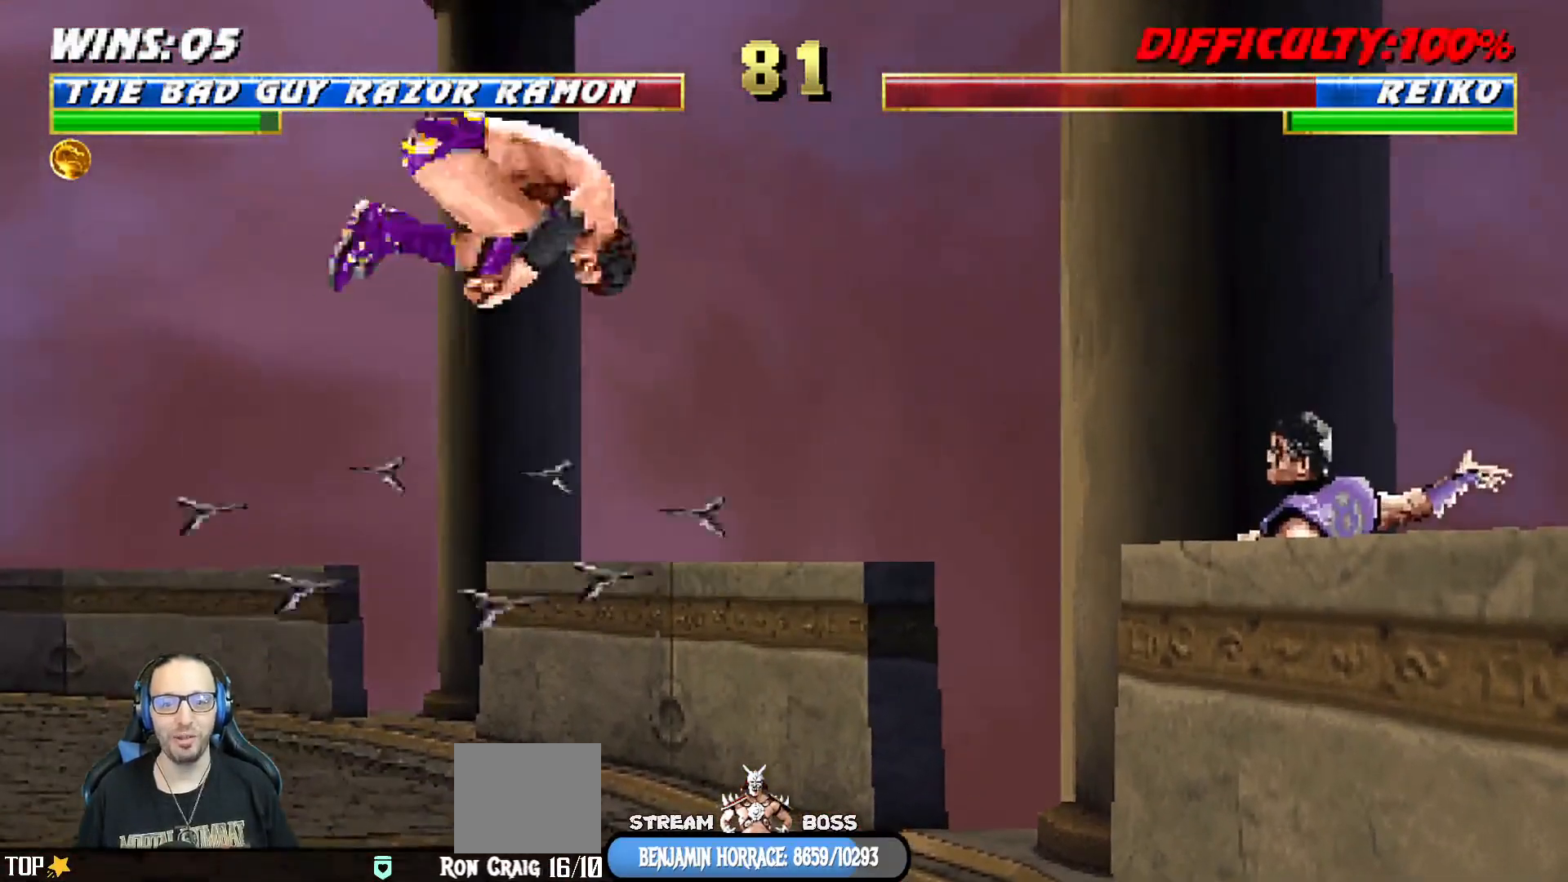
{"buttons": ["L1", "DPAD_UP", "DPAD_LEFT"], "left_stick": "center", "right_stick": "center", "events": [[83, "DPAD_UP", "up"], [100, "DPAD_RIGHT", "up"], [100, "SQUARE", "down"], [150, "L1", "up"], [200, "SQUARE", "up"], [283, "TRIANGLE", "down"], [367, "TRIANGLE", "up"], [400, "DPAD_LEFT", "down"], [400, "L1", "down"], [417, "DPAD_UP", "down"]]}
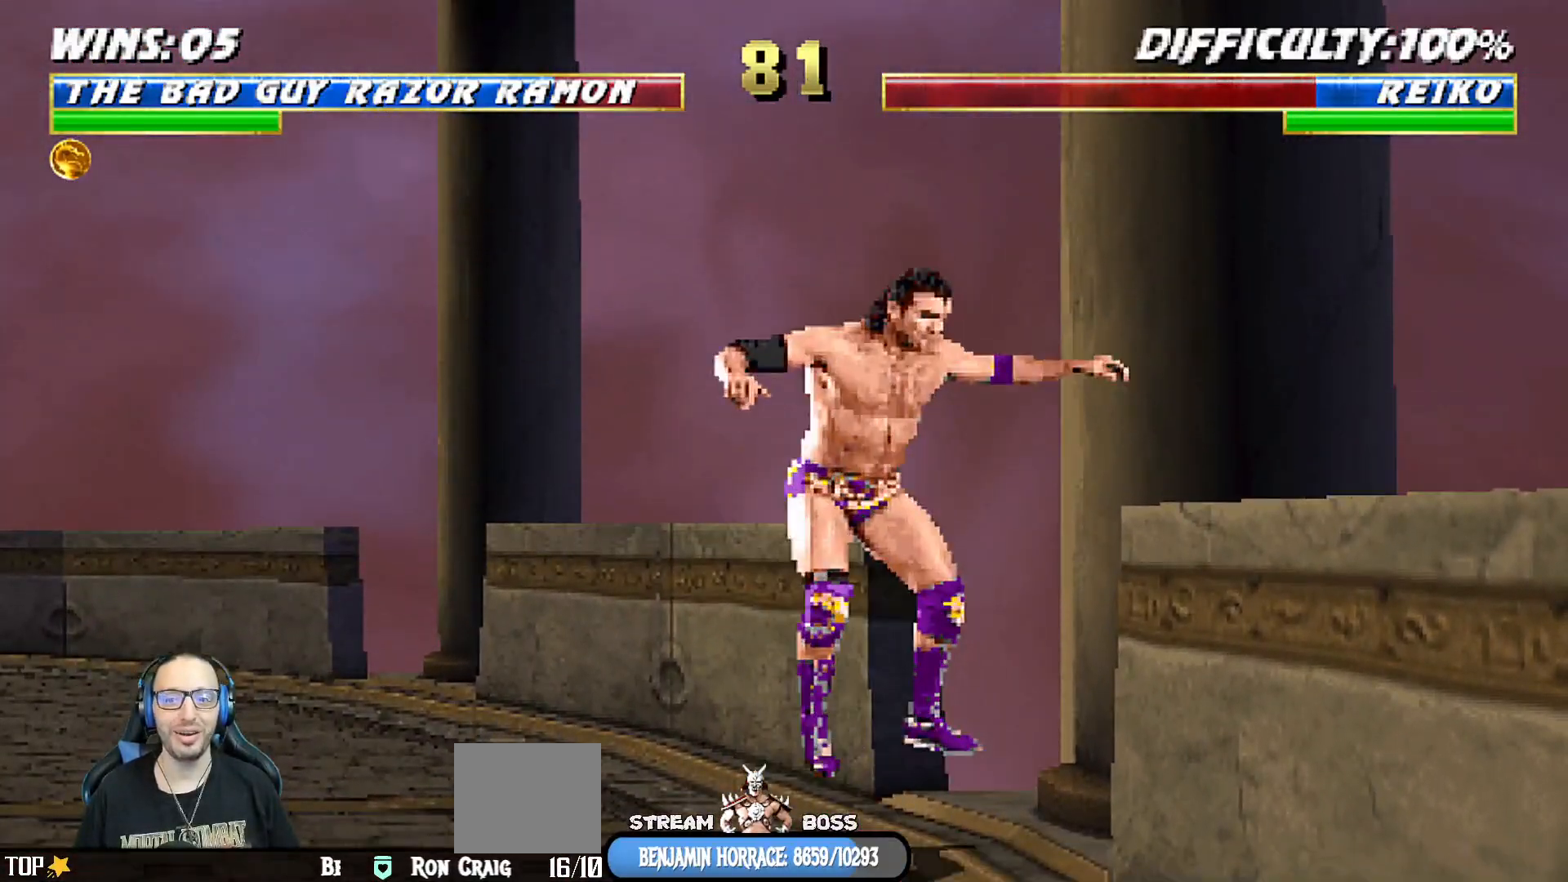
{"buttons": ["DPAD_LEFT"], "left_stick": "center", "right_stick": "center", "events": [[150, "TRIANGLE", "down"], [200, "DPAD_LEFT", "up"], [233, "DPAD_UP", "up"], [250, "L1", "up"], [300, "TRIANGLE", "up"], [433, "DPAD_LEFT", "down"]]}
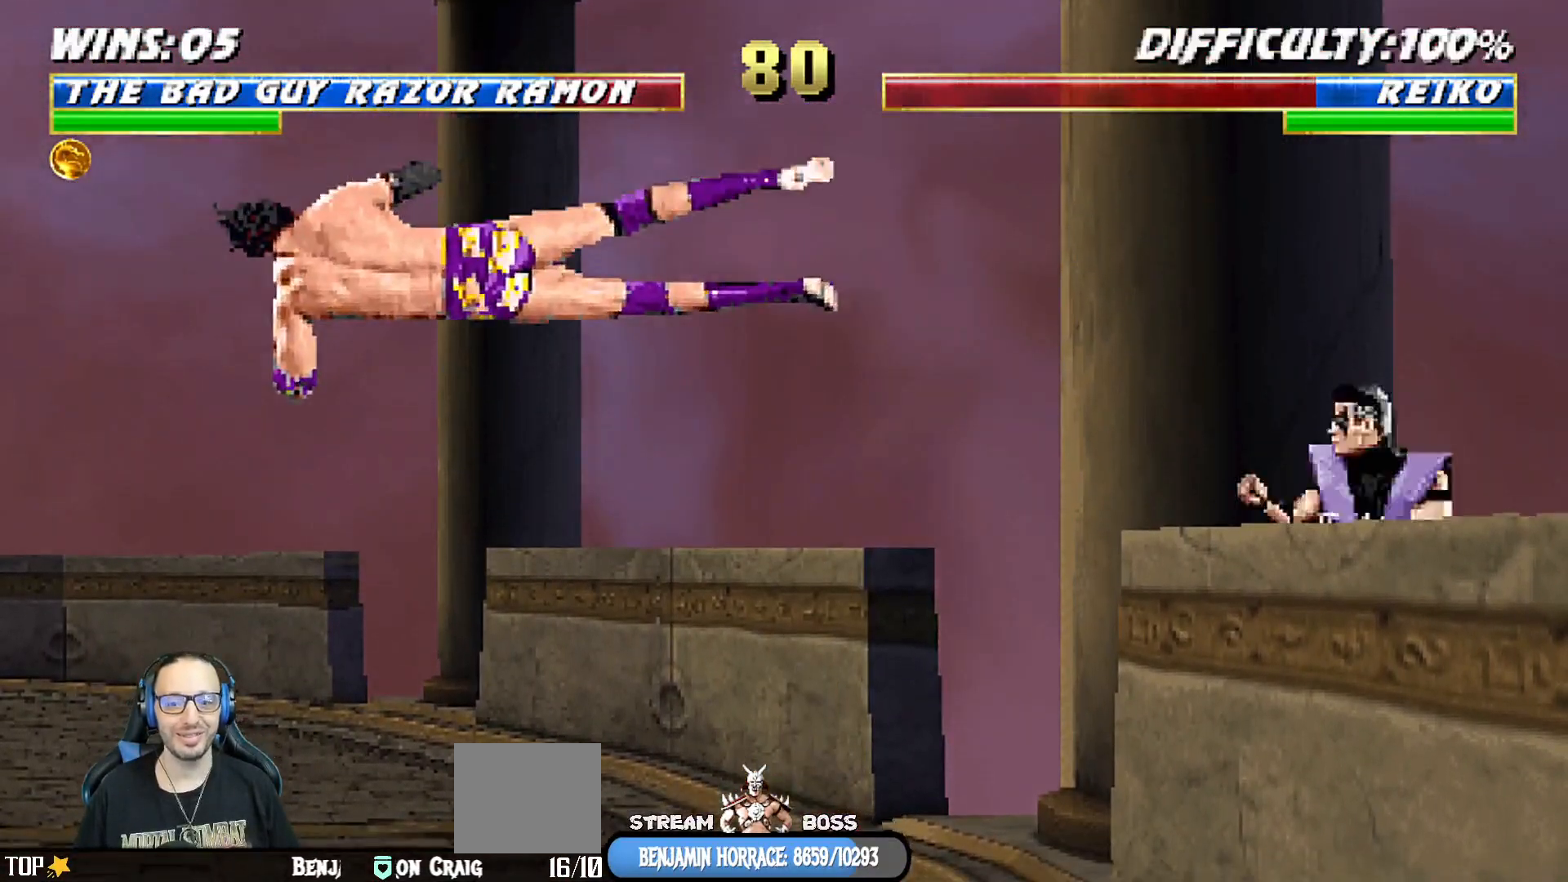
{"buttons": ["R1"], "left_stick": "center", "right_stick": "center", "events": [[33, "DPAD_LEFT", "up"], [50, "DPAD_RIGHT", "down"], [217, "DPAD_RIGHT", "up"], [217, "R1", "down"]]}
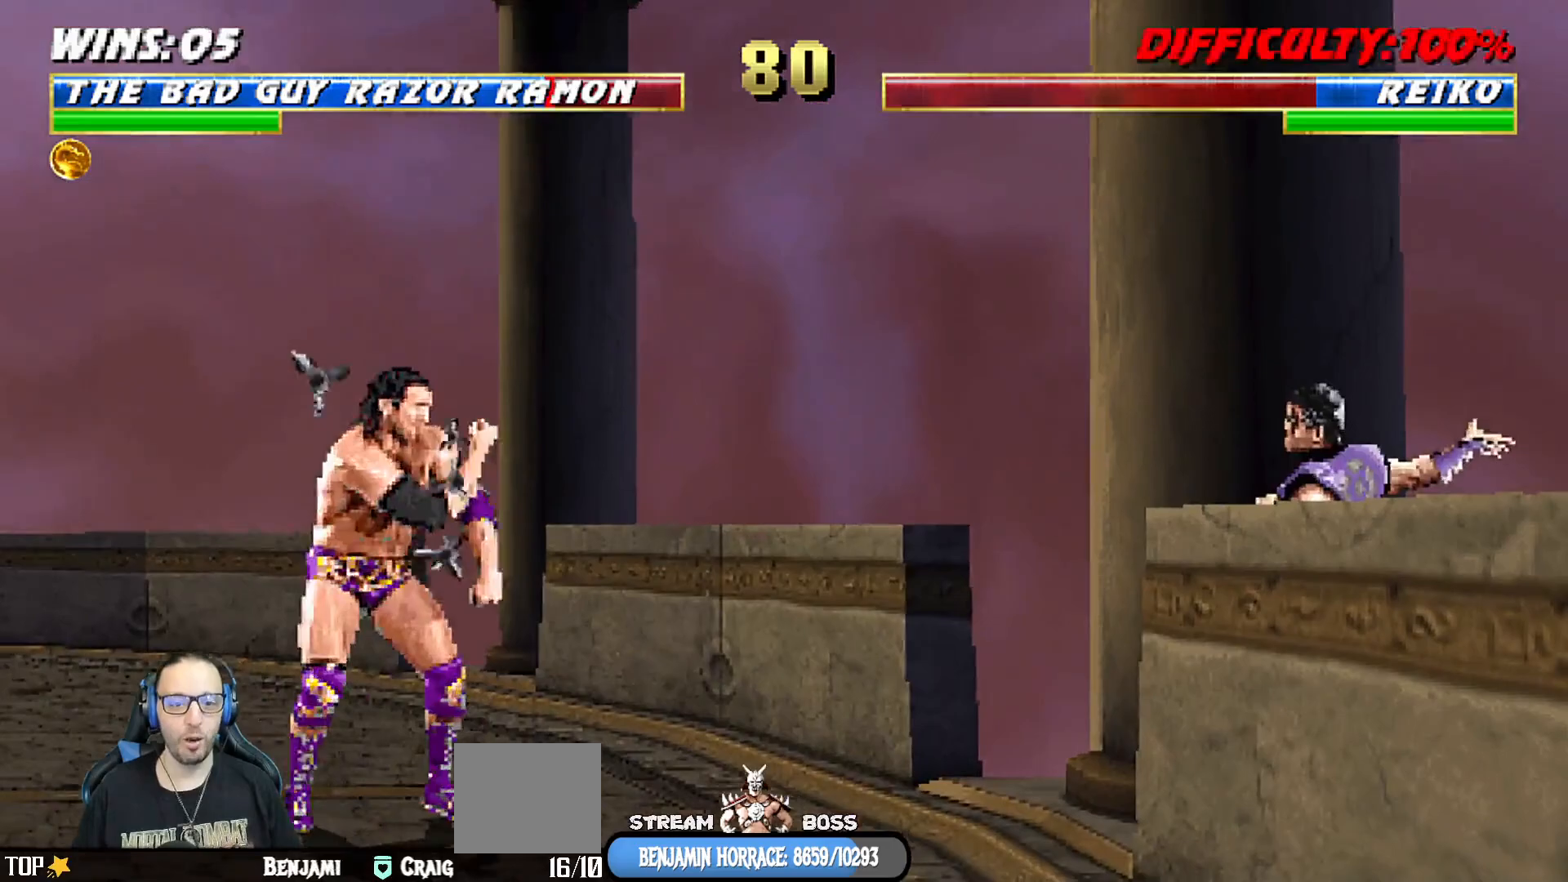
{"buttons": ["L1", "DPAD_UP", "DPAD_RIGHT"], "left_stick": "center", "right_stick": "center", "events": [[100, "R1", "up"], [283, "DPAD_RIGHT", "down"], [317, "L1", "down"], [467, "DPAD_UP", "down"]]}
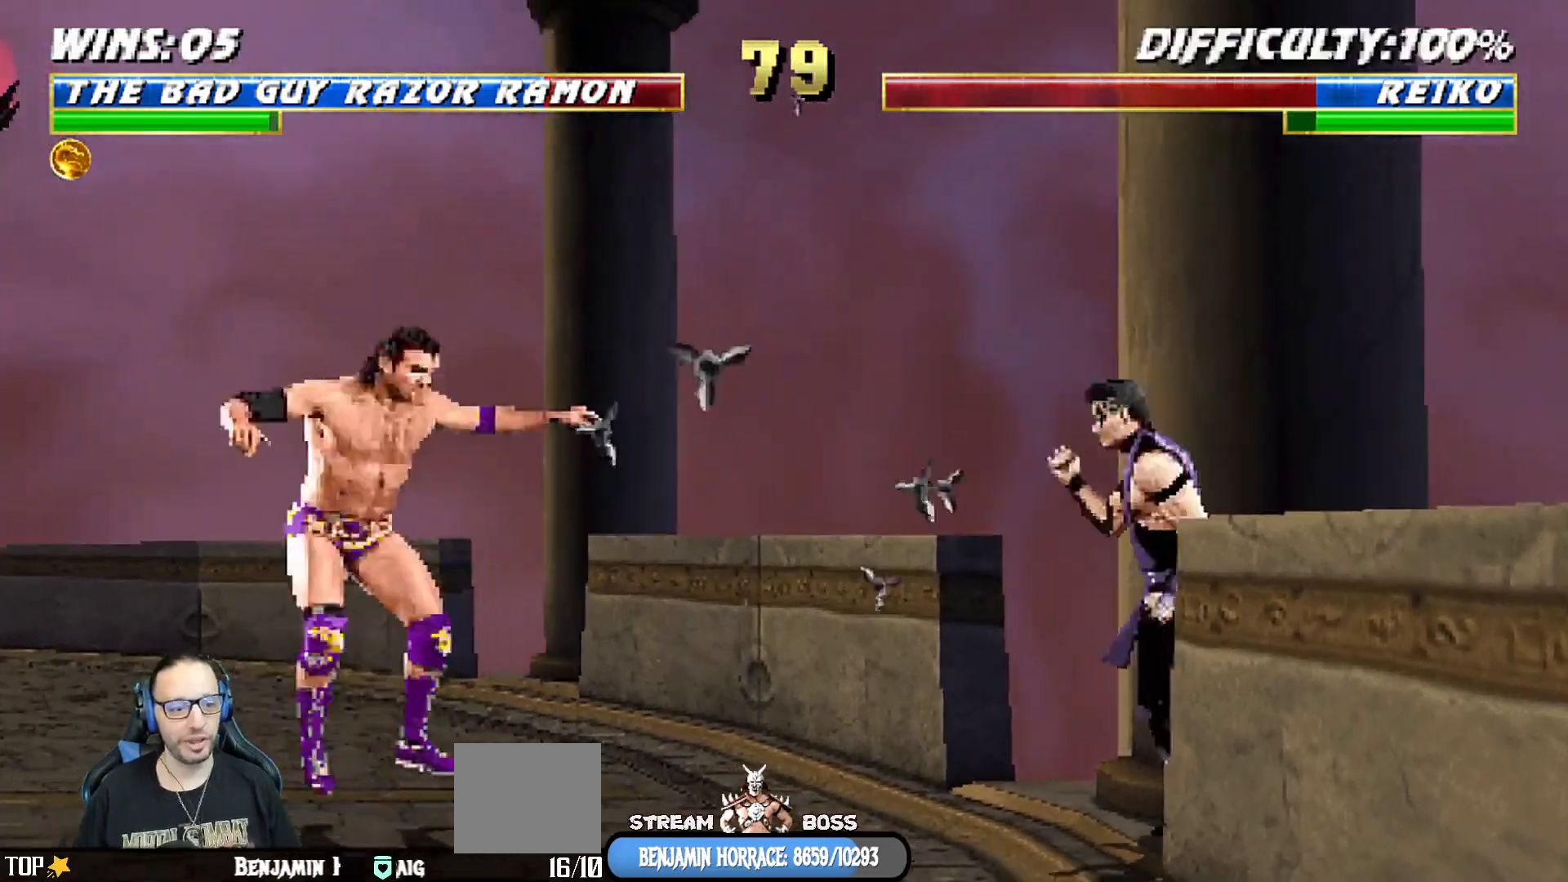
{"buttons": ["SQUARE", "L1", "DPAD_DOWN"], "left_stick": "center", "right_stick": "center", "events": [[217, "DPAD_RIGHT", "up"], [217, "DPAD_UP", "up"], [283, "DPAD_DOWN", "down"], [350, "SQUARE", "down"], [450, "SQUARE", "up"], [500, "SQUARE", "down"]]}
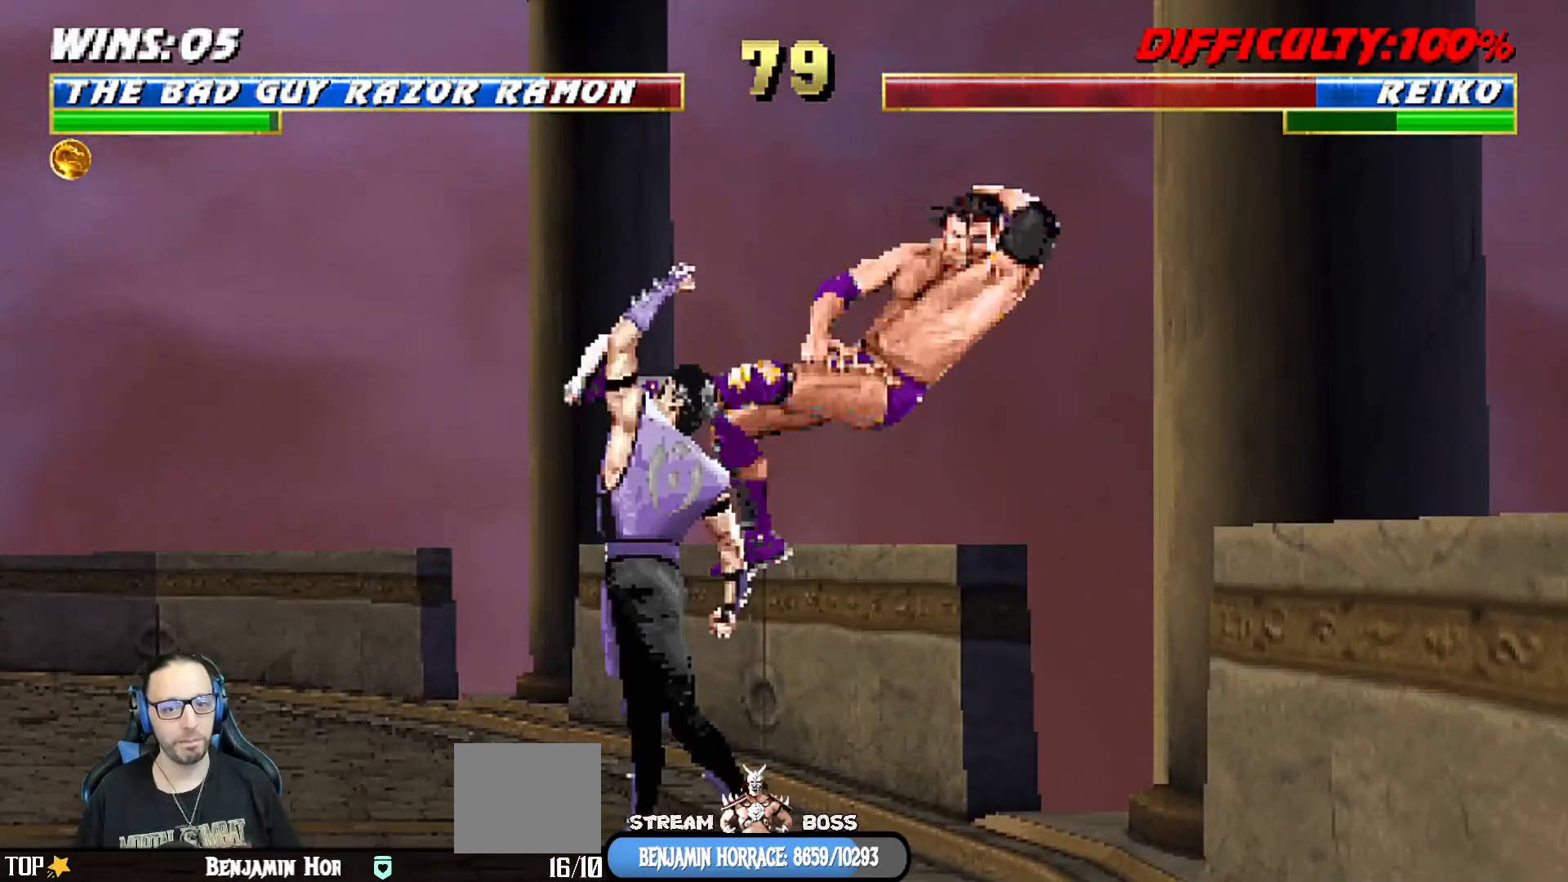
{"buttons": [], "left_stick": "center", "right_stick": "center", "events": [[67, "SQUARE", "up"], [150, "CROSS", "down"], [150, "SQUARE", "down"], [217, "CROSS", "up"], [217, "SQUARE", "up"], [283, "CROSS", "down"], [283, "SQUARE", "down"], [383, "SQUARE", "up"], [400, "CROSS", "up"], [450, "DPAD_DOWN", "up"], [467, "L1", "up"]]}
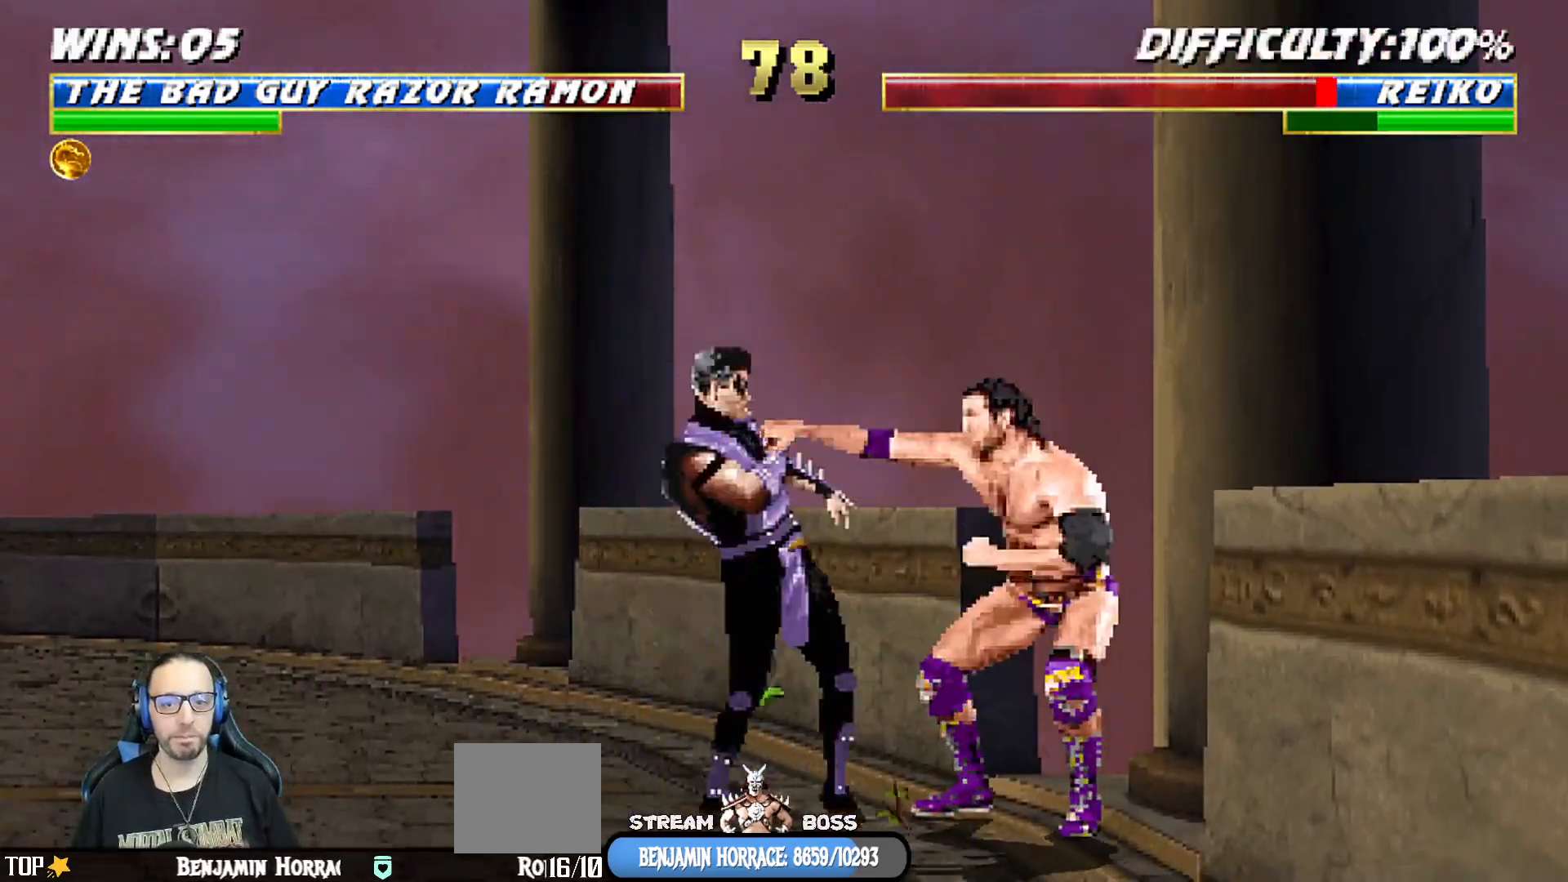
{"buttons": ["L1", "DPAD_UP", "DPAD_LEFT"], "left_stick": "center", "right_stick": "center", "events": [[117, "DPAD_LEFT", "down"], [133, "DPAD_UP", "down"], [133, "L1", "down"]]}
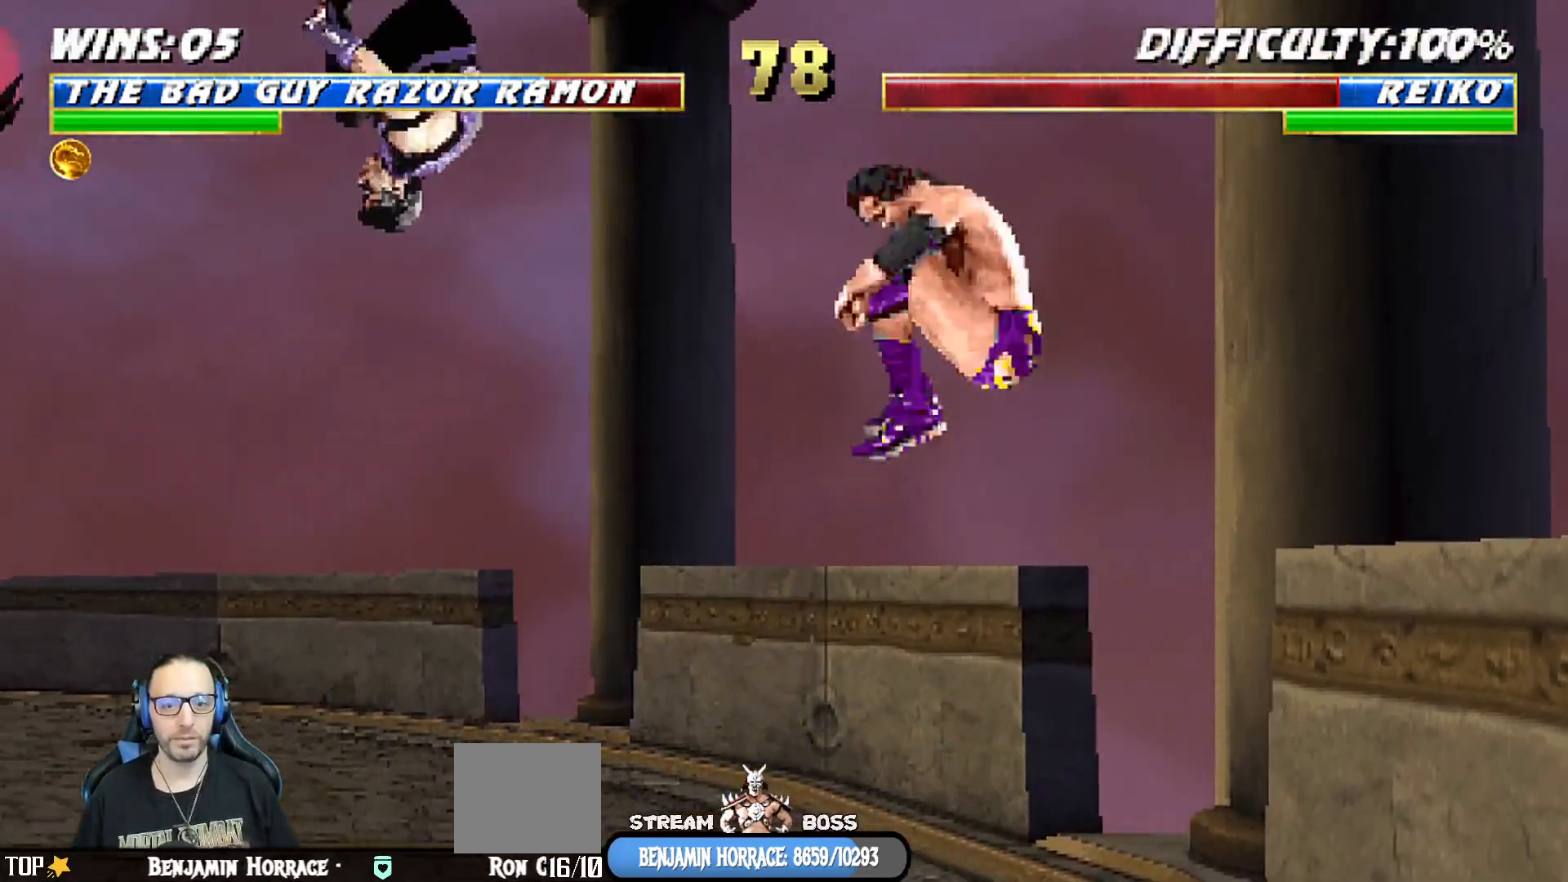
{"buttons": [], "left_stick": "center", "right_stick": "center", "events": [[33, "DPAD_LEFT", "up"], [67, "DPAD_UP", "up"], [83, "TRIANGLE", "down"], [100, "L1", "up"], [217, "TRIANGLE", "up"], [267, "TRIANGLE", "down"], [450, "TRIANGLE", "up"]]}
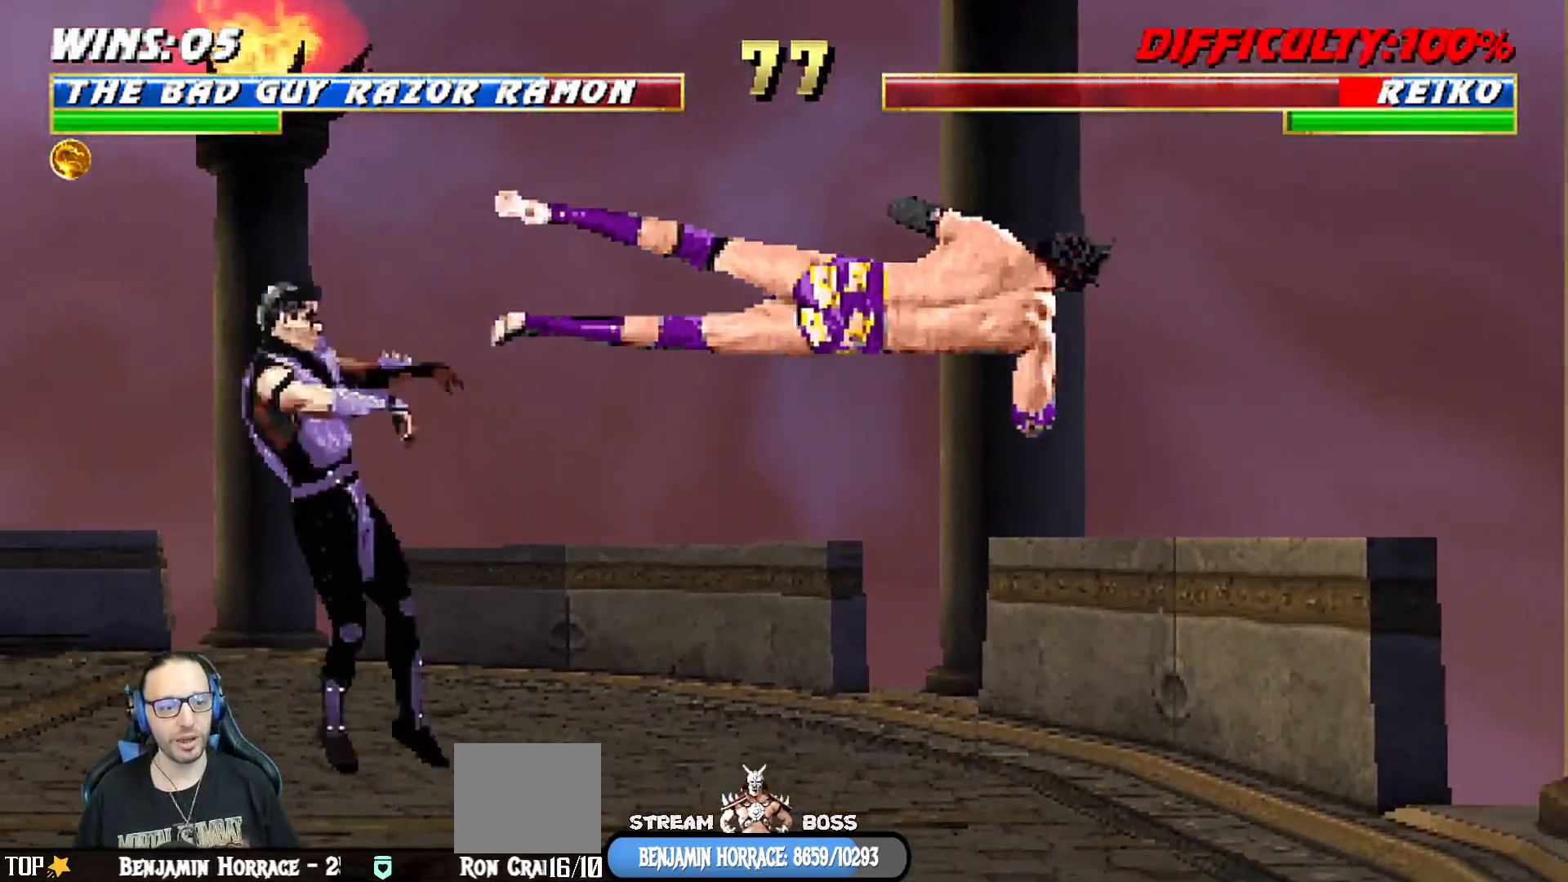
{"buttons": ["L1", "DPAD_UP", "DPAD_LEFT"], "left_stick": "center", "right_stick": "center", "events": [[133, "DPAD_LEFT", "down"], [133, "DPAD_UP", "down"], [133, "L1", "down"], [283, "DPAD_LEFT", "up"], [283, "DPAD_UP", "up"], [350, "DPAD_LEFT", "down"], [367, "DPAD_LEFT", "up"], [383, "DPAD_LEFT", "down"], [417, "DPAD_UP", "down"]]}
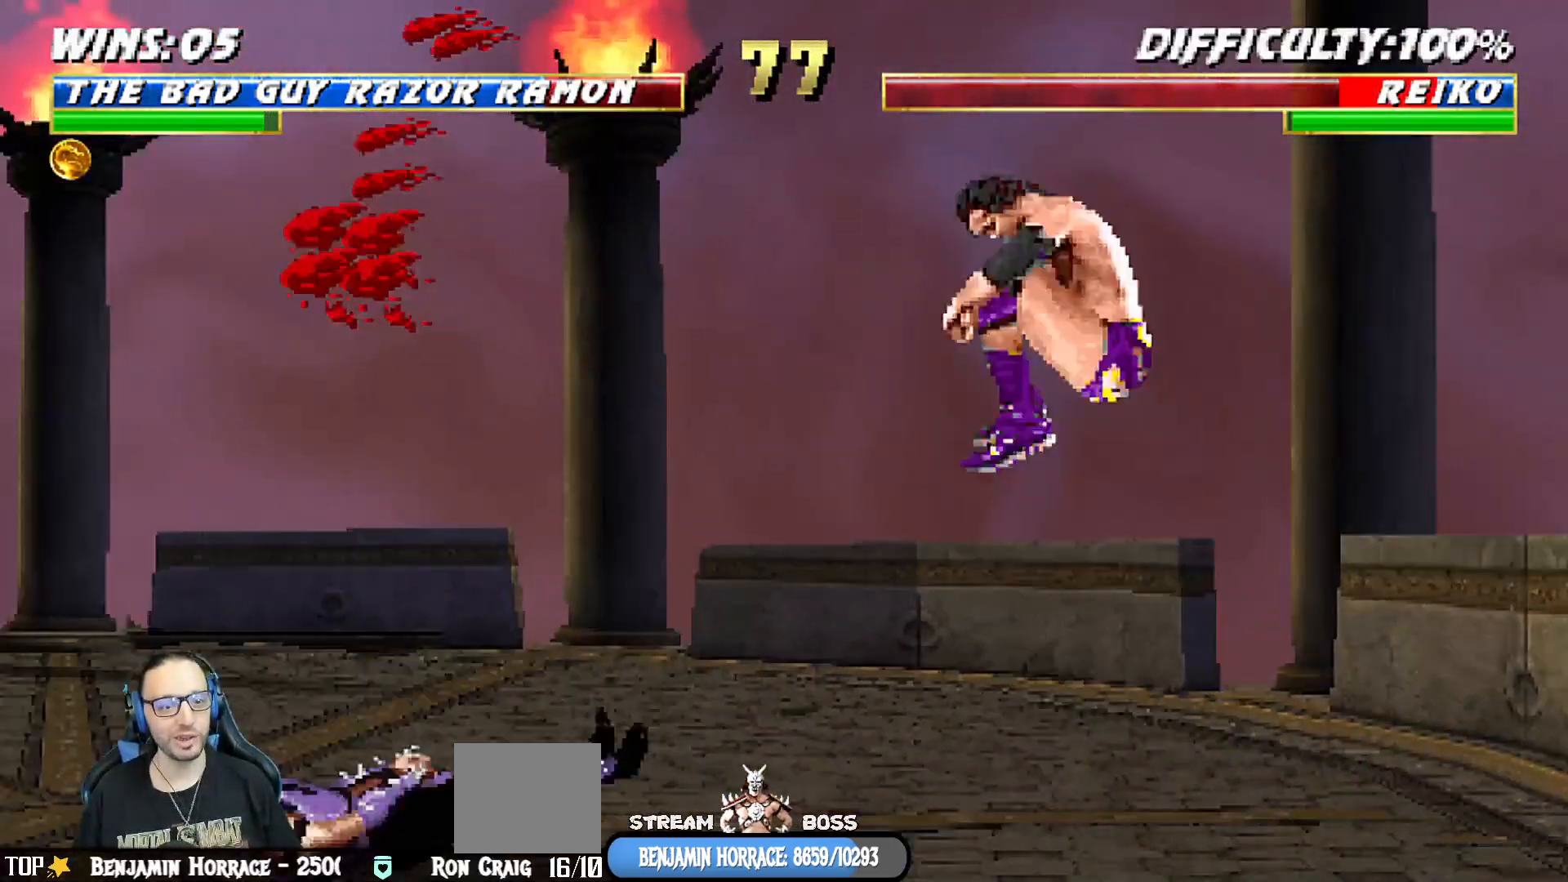
{"buttons": ["L1", "DPAD_DOWN"], "left_stick": "center", "right_stick": "center", "events": [[183, "DPAD_LEFT", "up"], [183, "DPAD_UP", "up"], [267, "SQUARE", "down"], [333, "SQUARE", "up"], [400, "DPAD_DOWN", "down"], [417, "TRIANGLE", "down"], [450, "CIRCLE", "down"], [483, "CIRCLE", "up"], [500, "TRIANGLE", "up"]]}
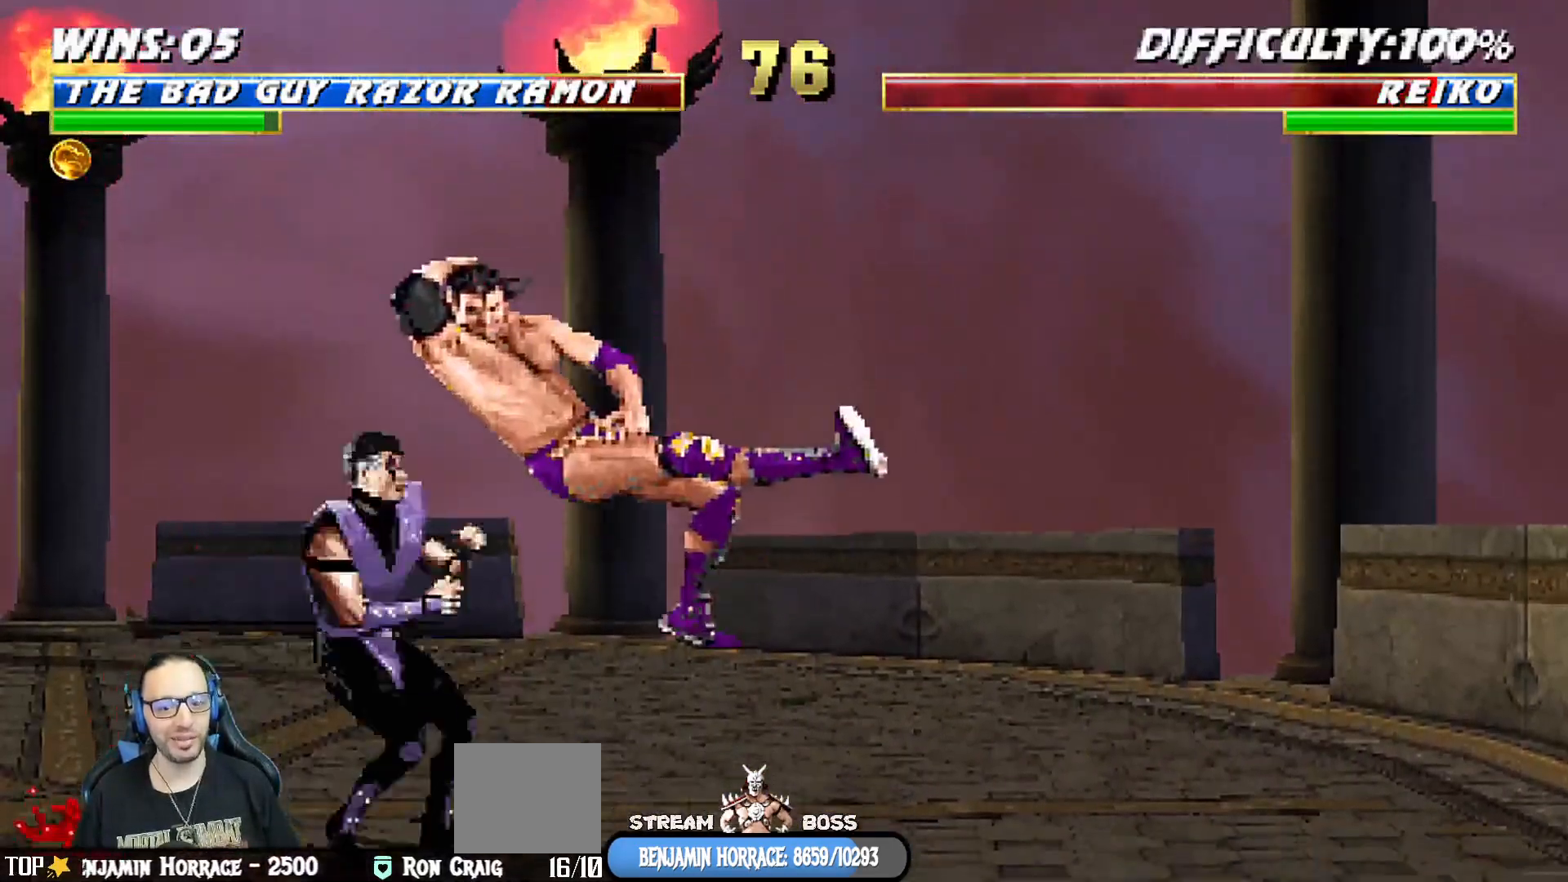
{"buttons": ["L1", "DPAD_DOWN"], "left_stick": "center", "right_stick": "center", "events": [[50, "TRIANGLE", "down"], [67, "CIRCLE", "down"], [133, "CIRCLE", "up"], [133, "TRIANGLE", "up"], [200, "CIRCLE", "down"], [200, "TRIANGLE", "down"], [283, "TRIANGLE", "up"], [300, "CIRCLE", "up"], [350, "CIRCLE", "down"], [350, "TRIANGLE", "down"], [417, "DPAD_RIGHT", "down"], [433, "CIRCLE", "up"], [433, "TRIANGLE", "up"], [450, "DPAD_RIGHT", "up"]]}
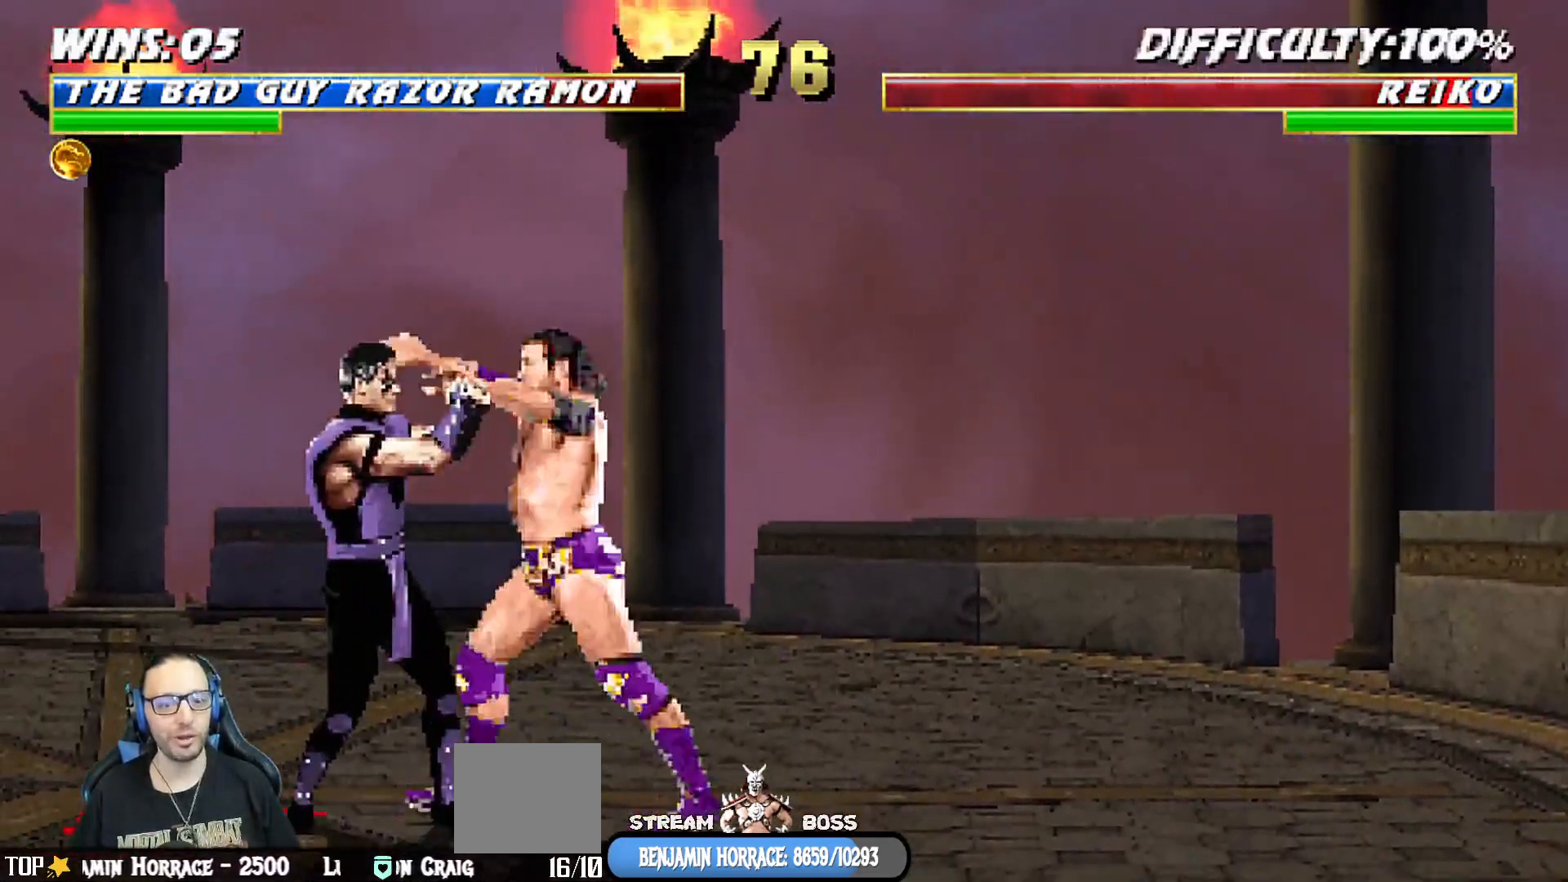
{"buttons": ["CROSS", "SQUARE", "L1", "DPAD_DOWN", "DPAD_RIGHT"], "left_stick": "center", "right_stick": "center", "events": [[17, "SQUARE", "down"], [33, "CROSS", "down"], [33, "DPAD_RIGHT", "down"], [117, "CROSS", "up"], [117, "SQUARE", "up"], [200, "CROSS", "down"], [200, "SQUARE", "down"], [233, "SQUARE", "up"], [250, "CROSS", "up"], [317, "CROSS", "down"], [333, "SQUARE", "down"], [417, "SQUARE", "up"], [483, "SQUARE", "down"]]}